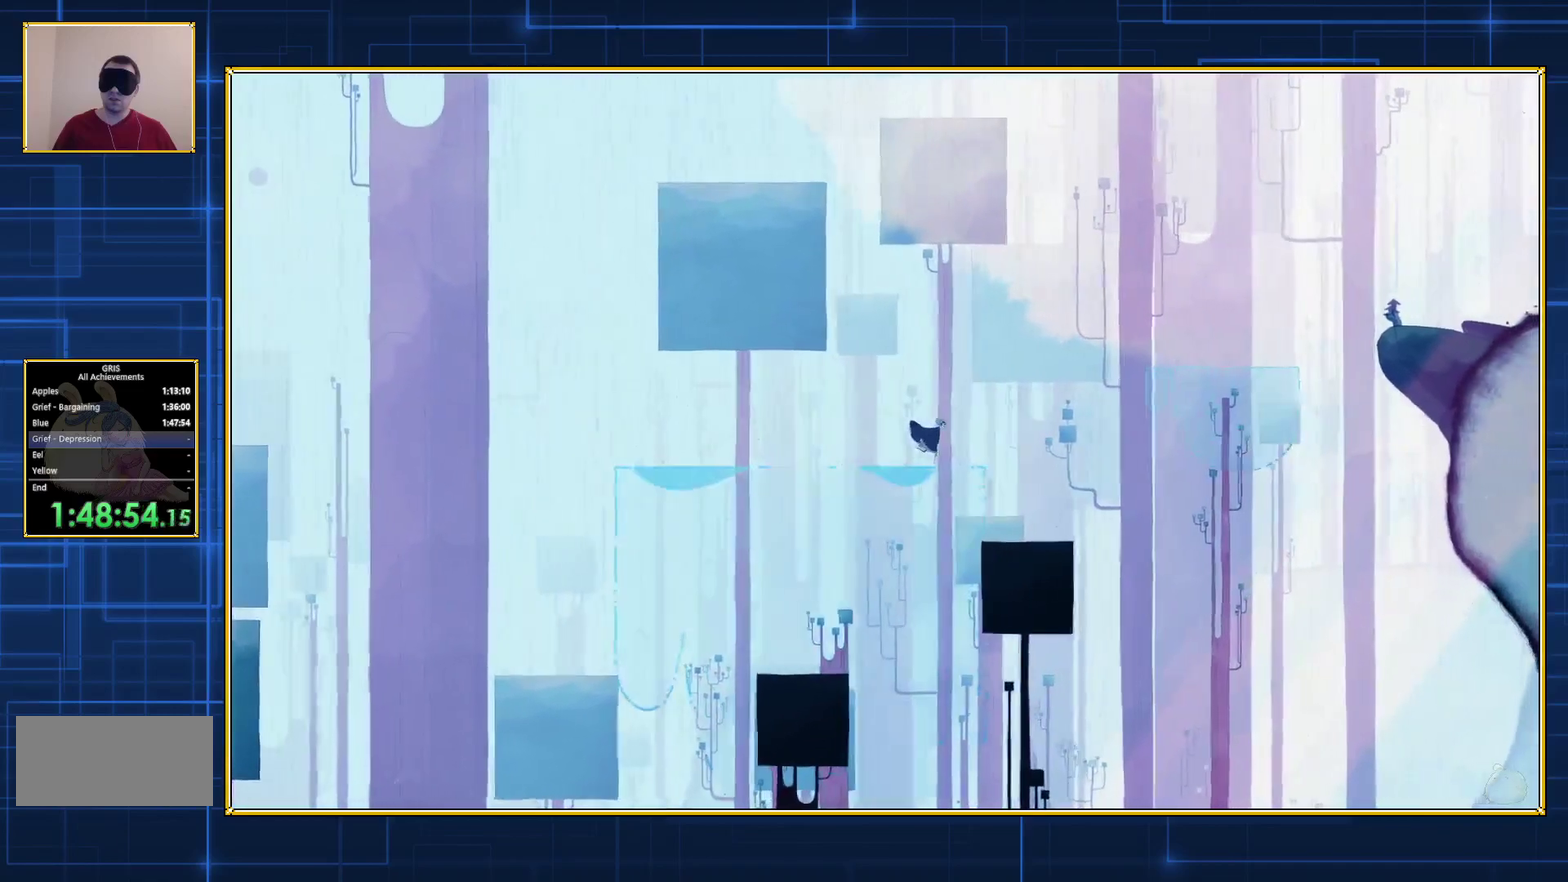
Gameplay with a controller (Nintendo layout); each line is a JSON object with the inputs held at the frame after it. "events" lists button and stick changes between this image and that frame as [ms after this image, input, new state], when the widget could be followed in between. Not read: L3 R3.
{"buttons": ["DPAD_RIGHT"], "events": [[50, "B", "down"], [433, "B", "up"]]}
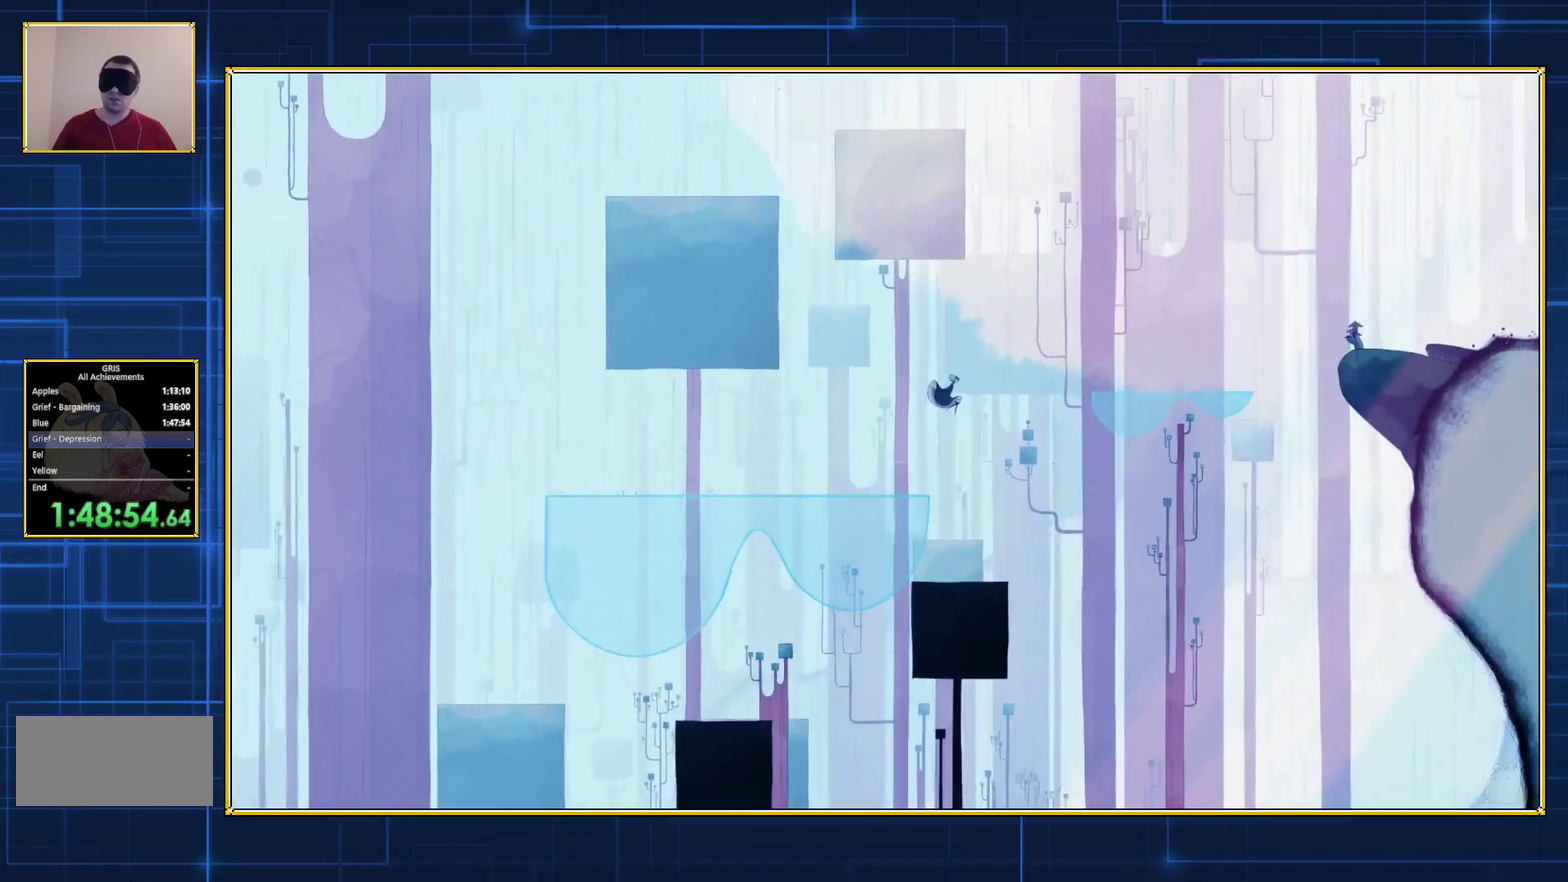
{"buttons": ["B", "DPAD_RIGHT"], "events": [[33, "B", "down"]]}
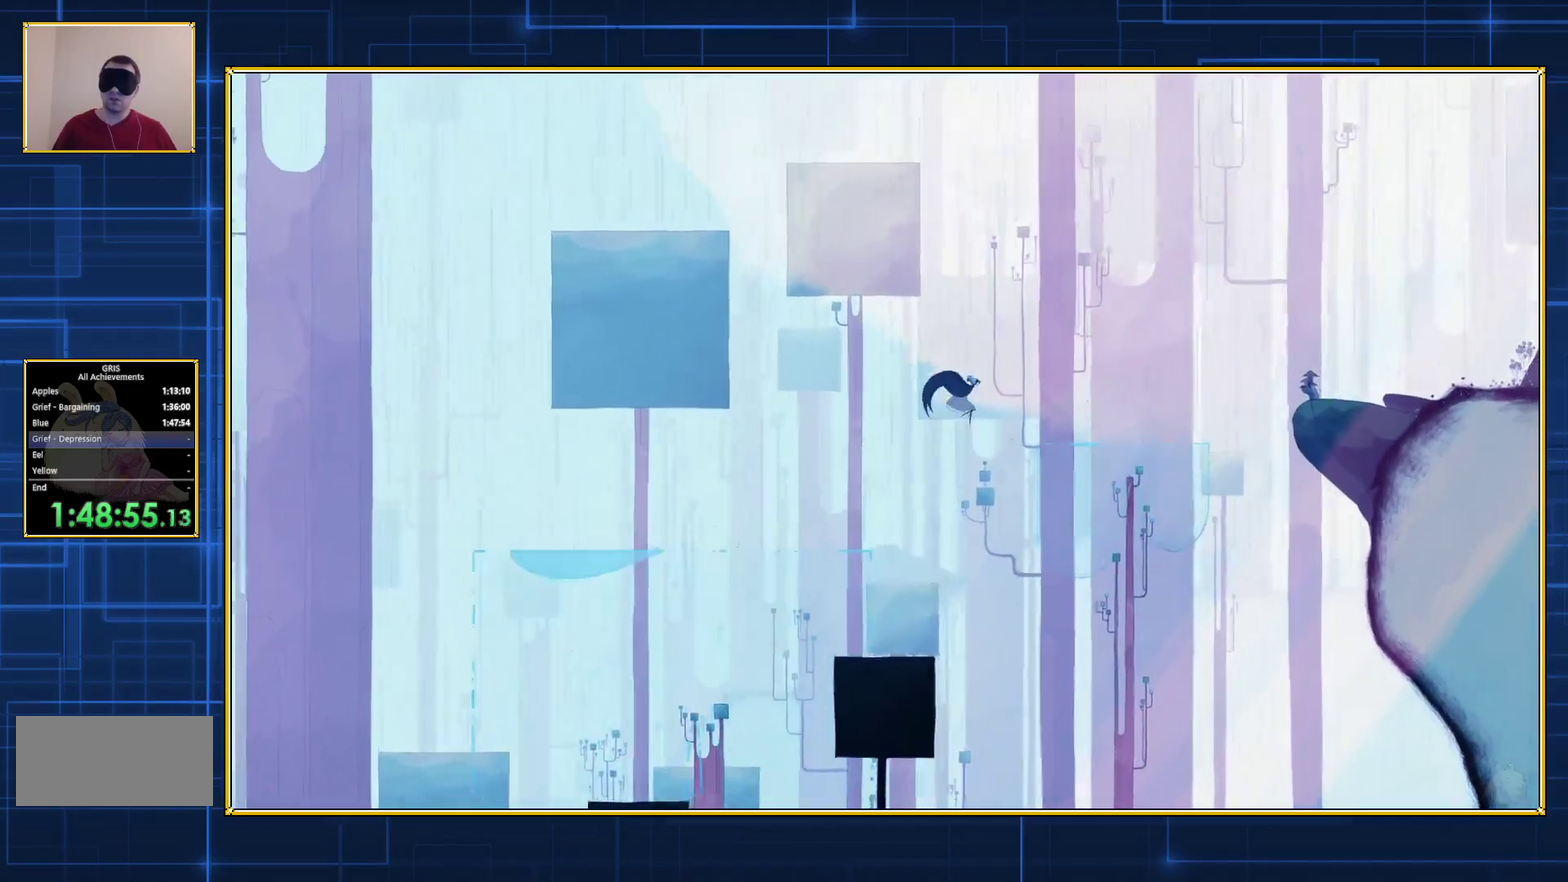
{"buttons": ["B", "DPAD_RIGHT"], "events": []}
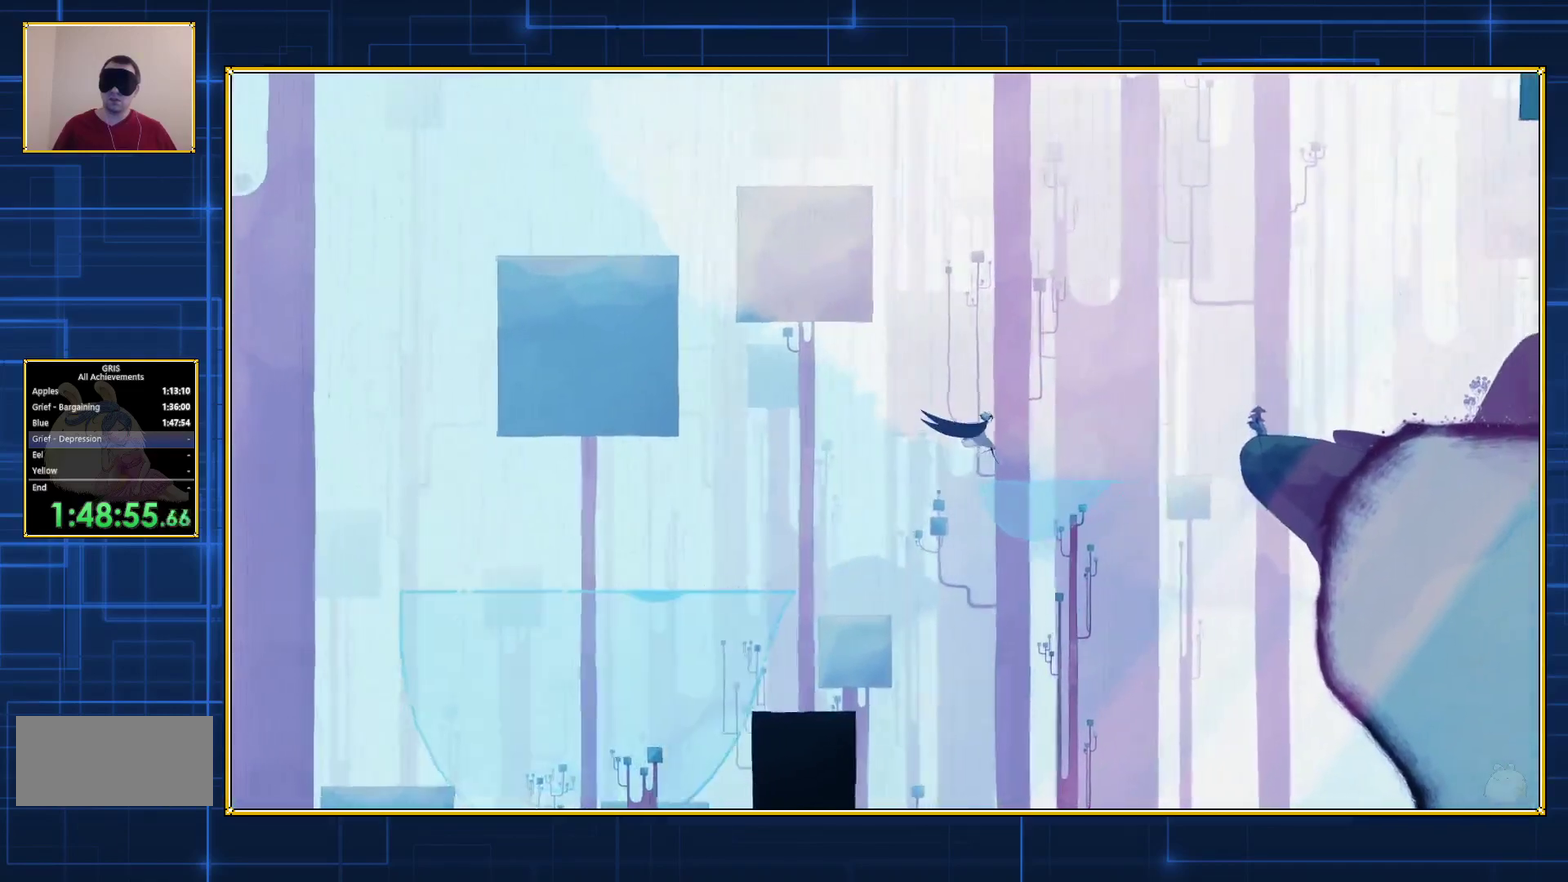
{"buttons": ["B", "DPAD_RIGHT"], "events": []}
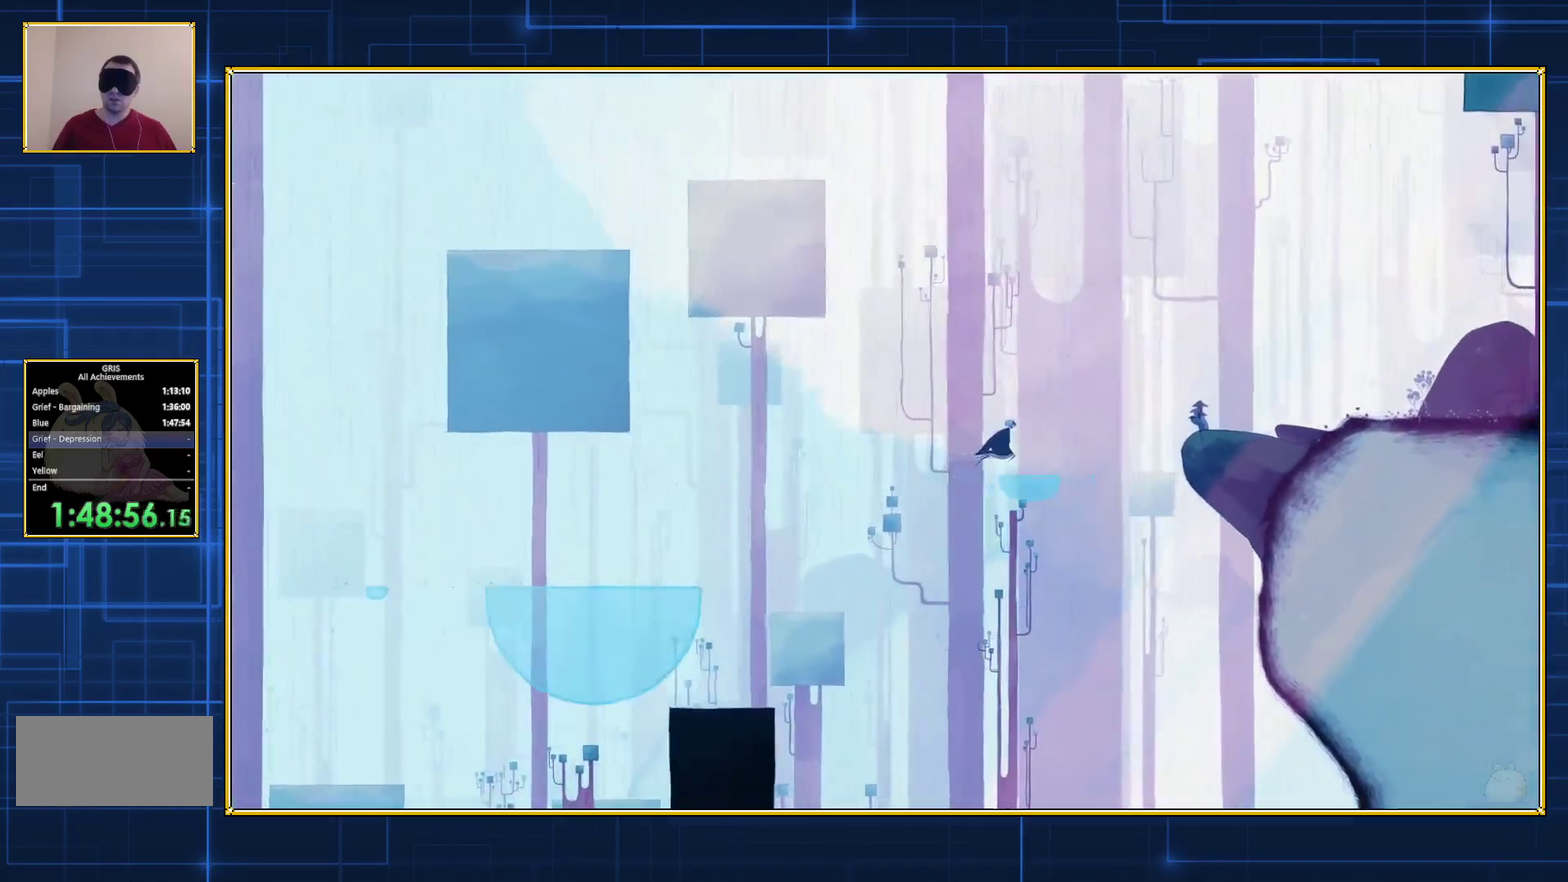
{"buttons": ["B", "DPAD_RIGHT"], "events": [[217, "B", "up"], [317, "B", "down"]]}
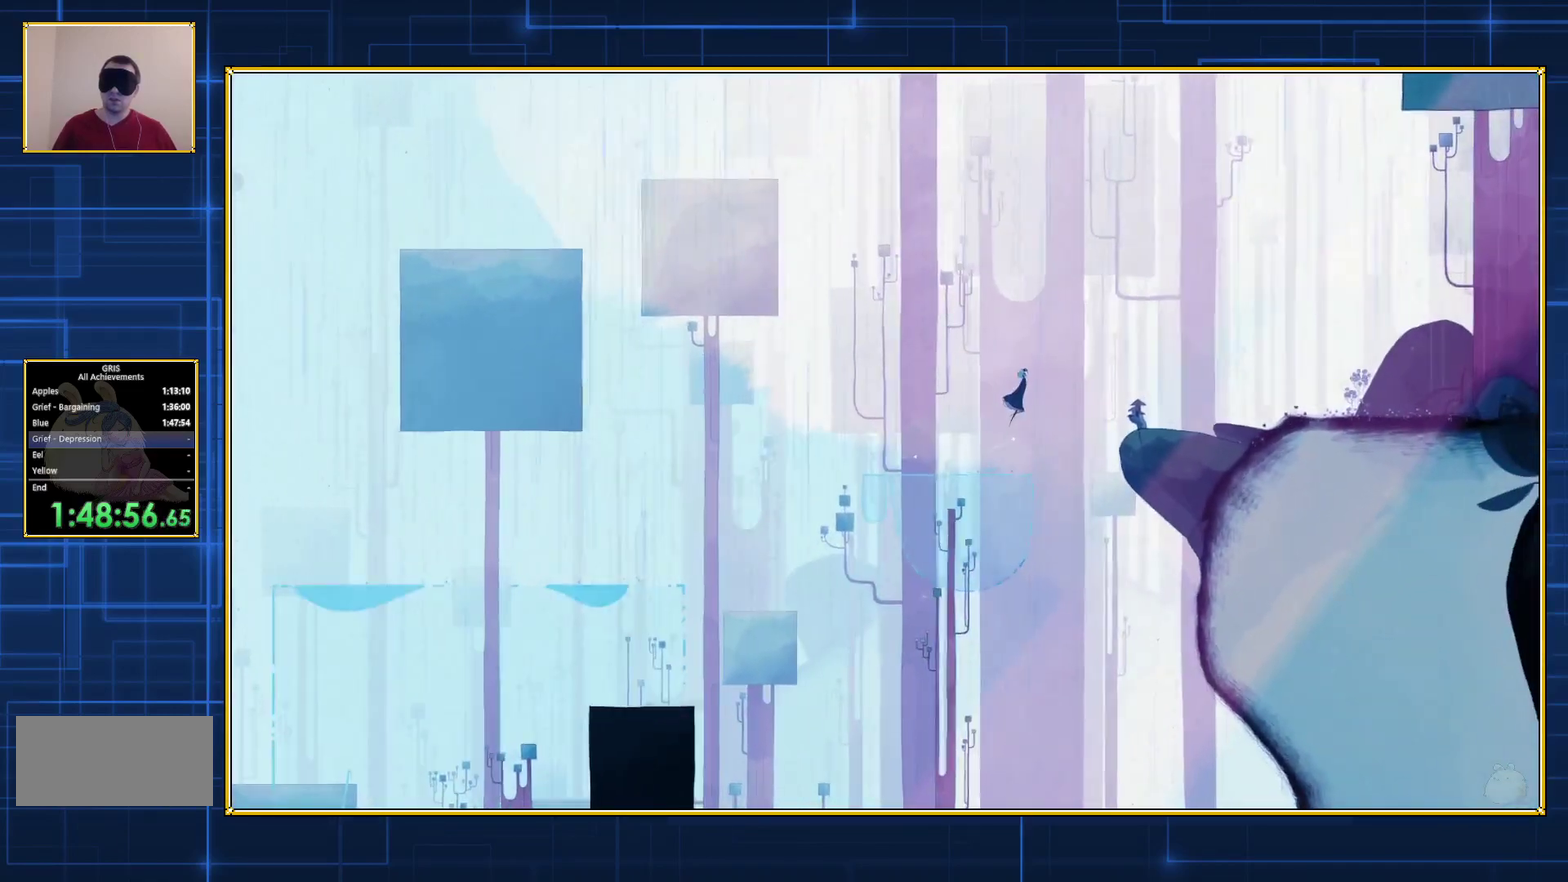
{"buttons": ["B", "DPAD_RIGHT"], "events": [[217, "B", "up"], [317, "B", "down"]]}
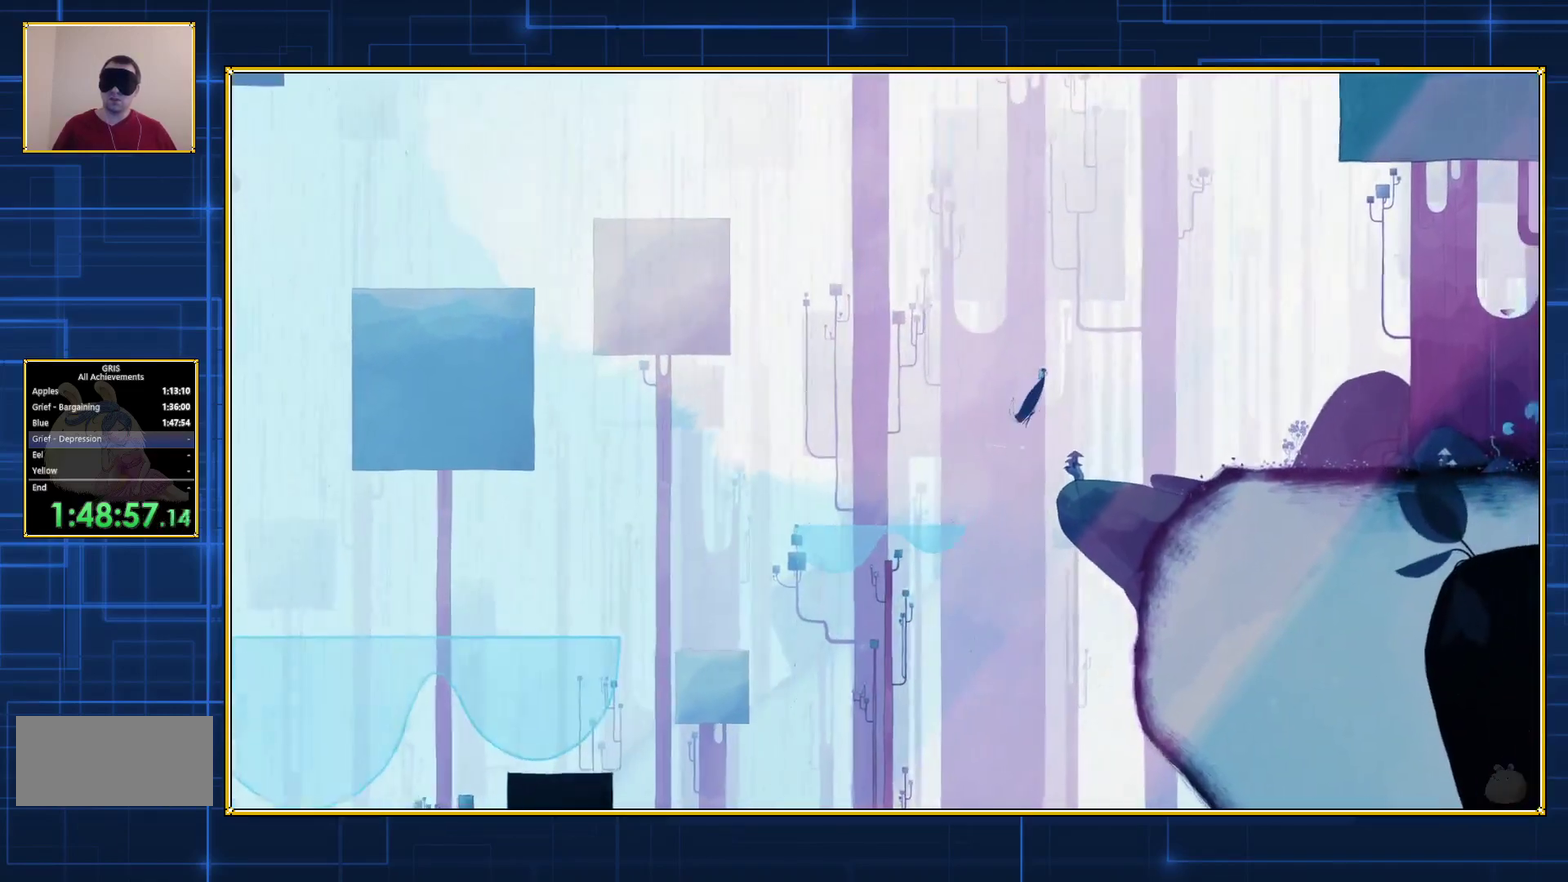
{"buttons": ["B", "DPAD_RIGHT"], "events": []}
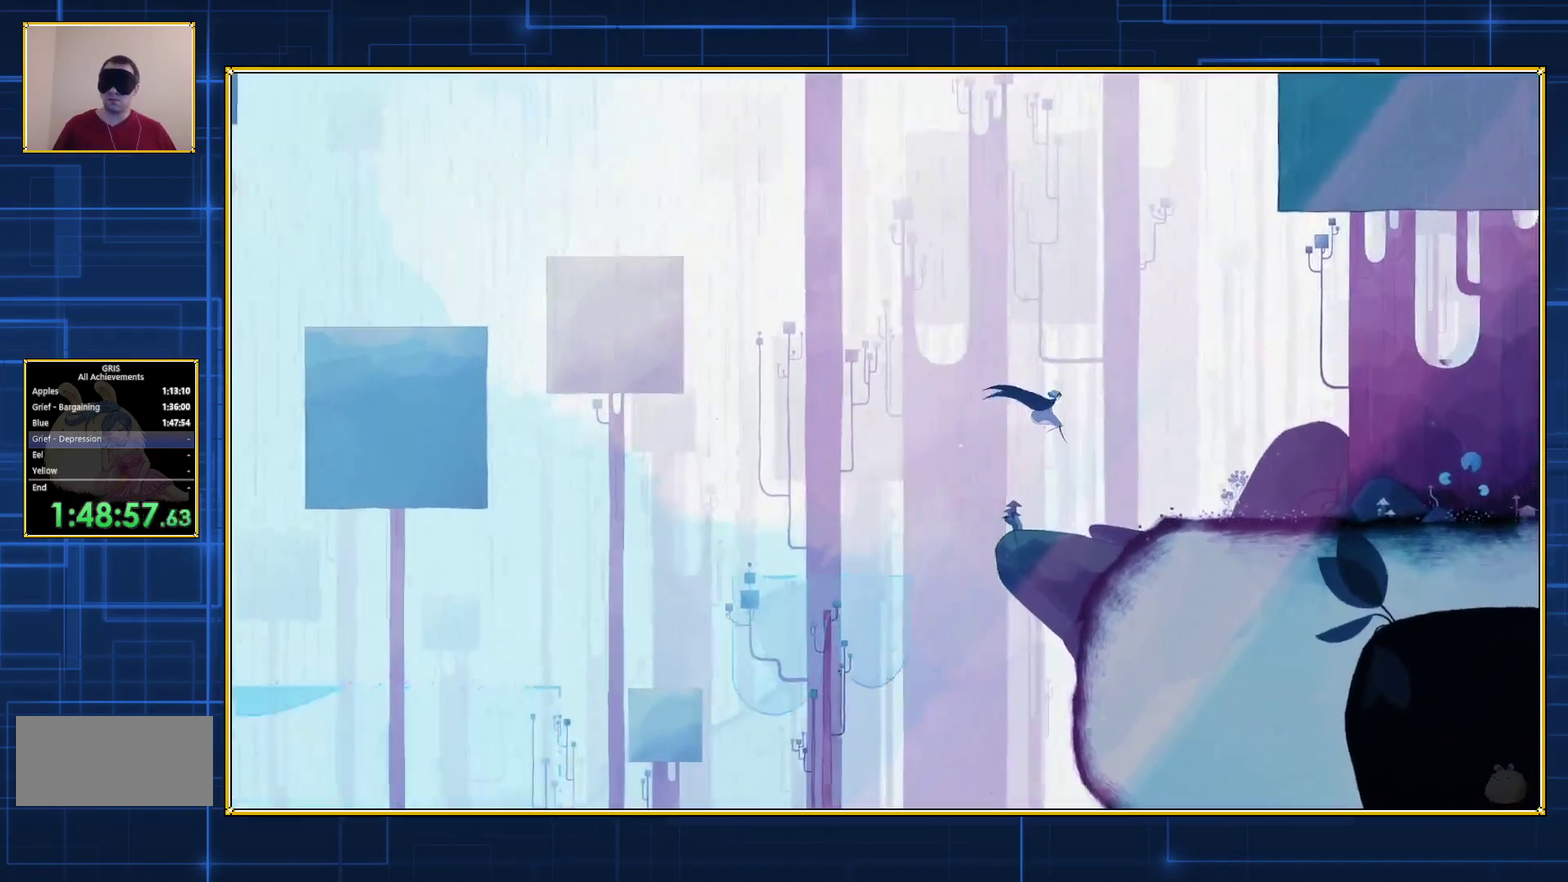
{"buttons": ["B", "DPAD_RIGHT"], "events": []}
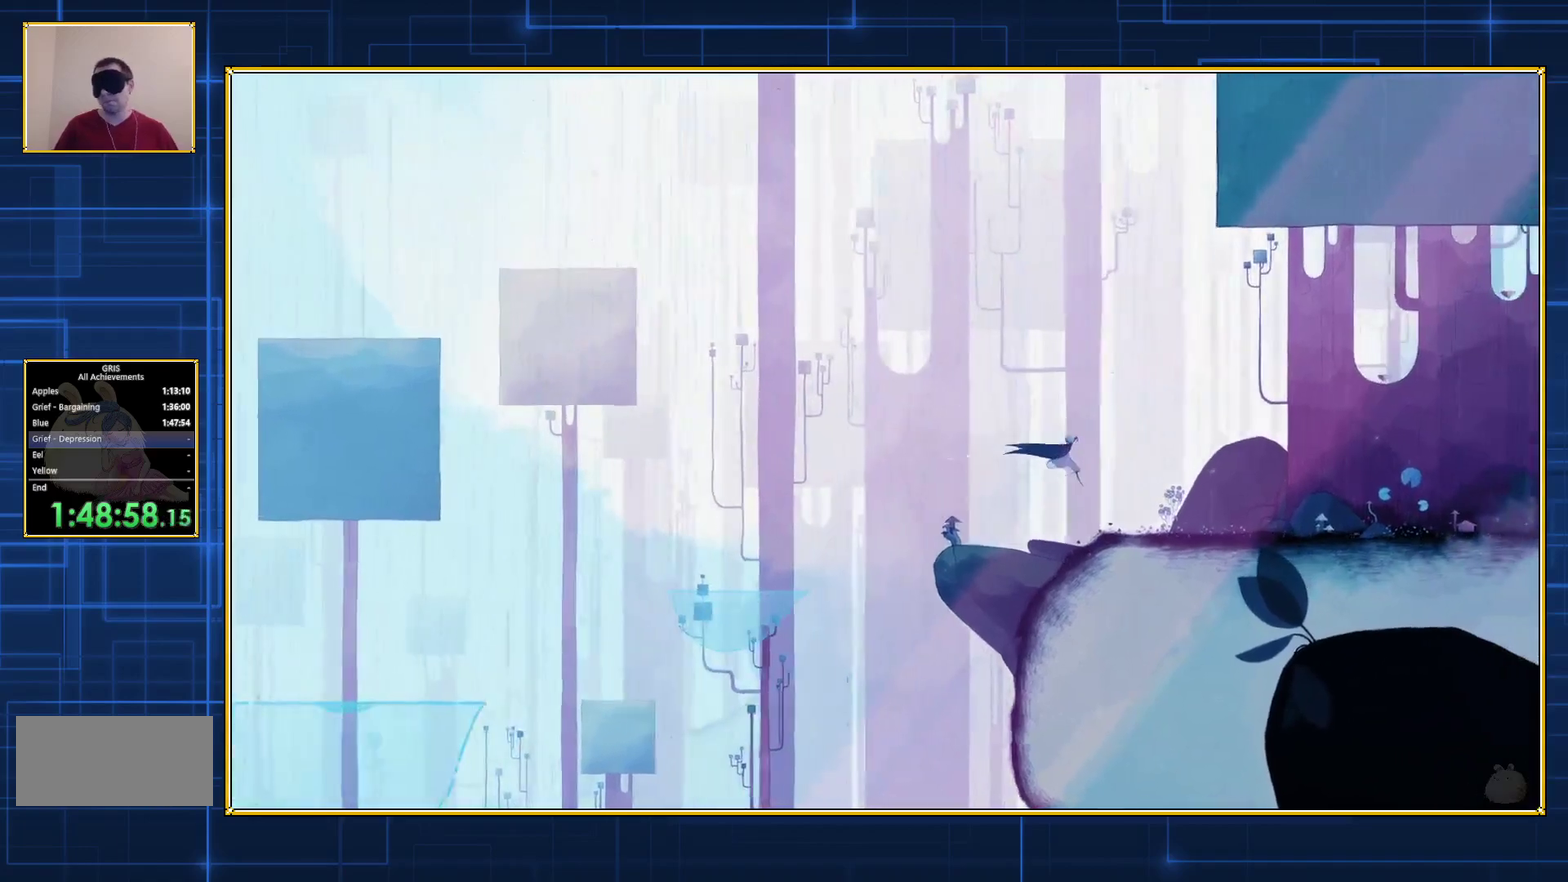
{"buttons": ["B", "DPAD_RIGHT"], "events": []}
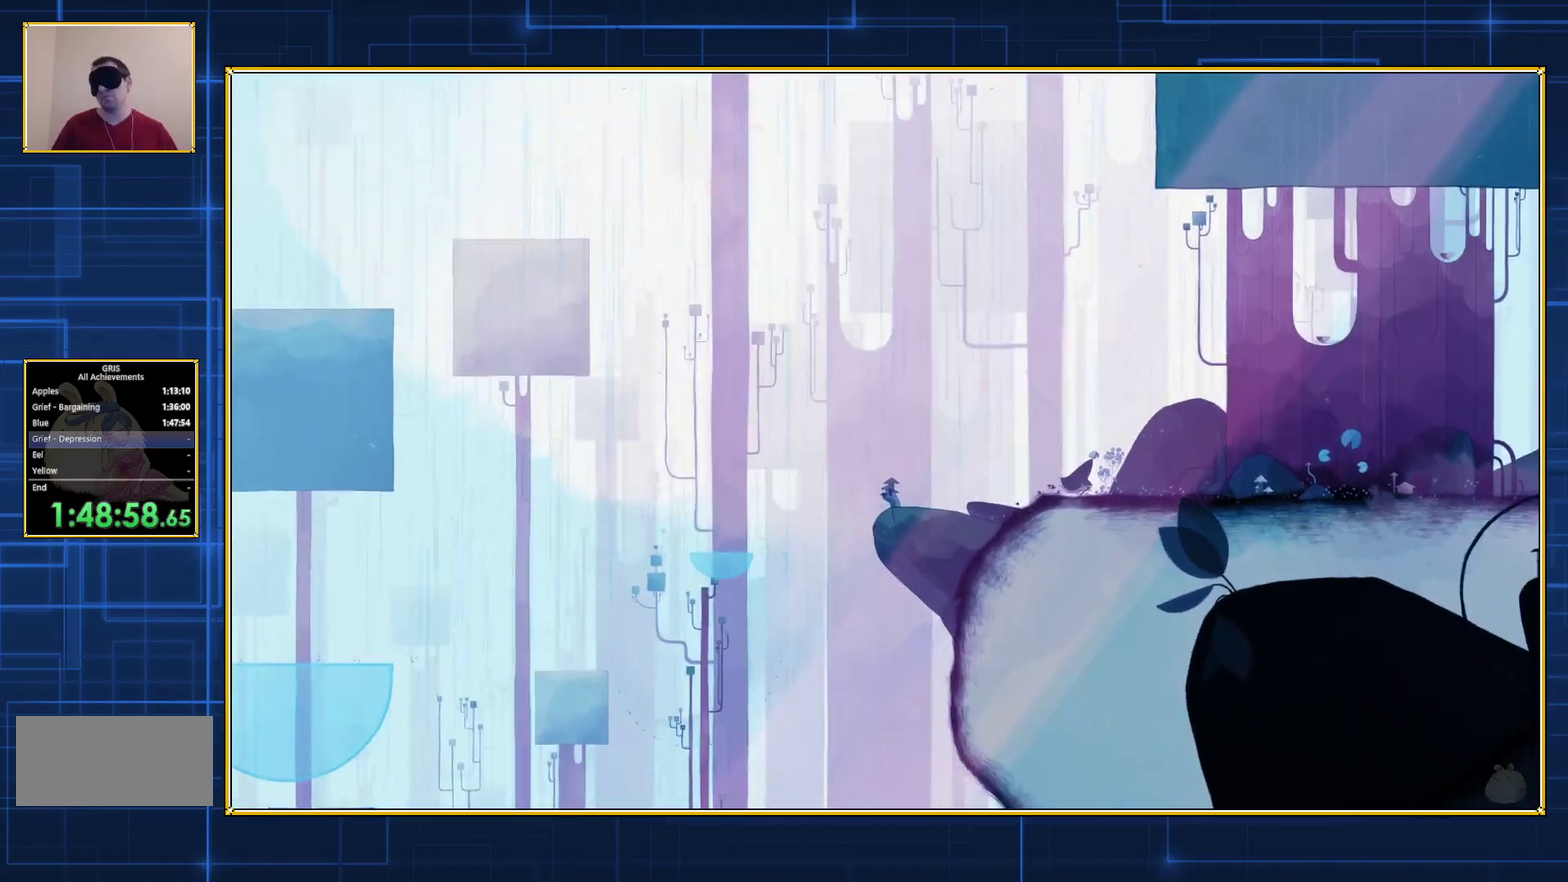
{"buttons": ["B", "DPAD_RIGHT"], "events": []}
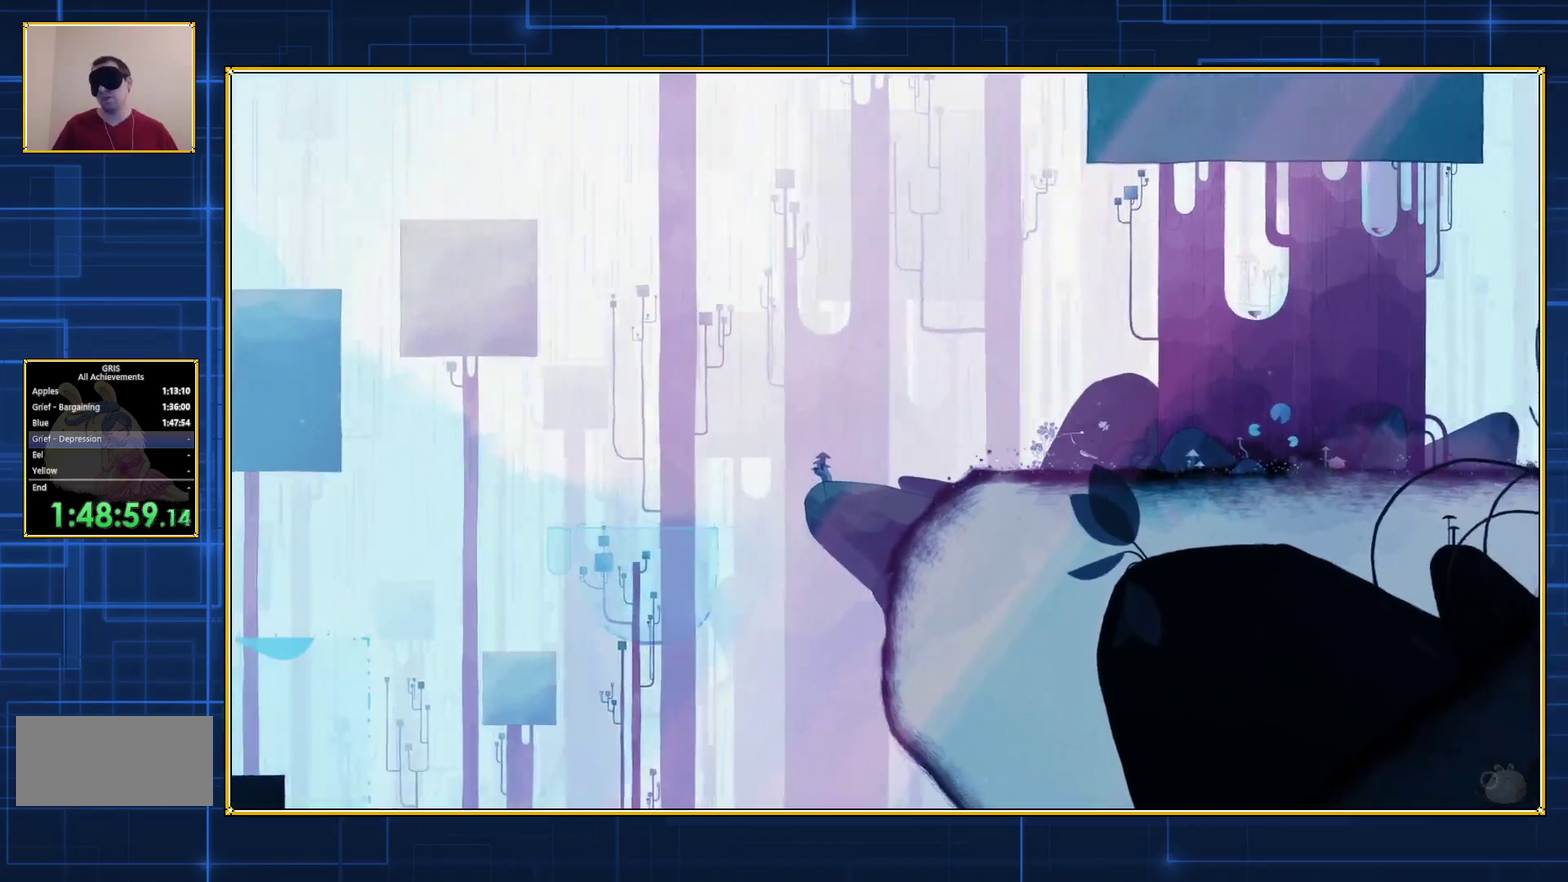
{"buttons": ["B", "DPAD_RIGHT"], "events": []}
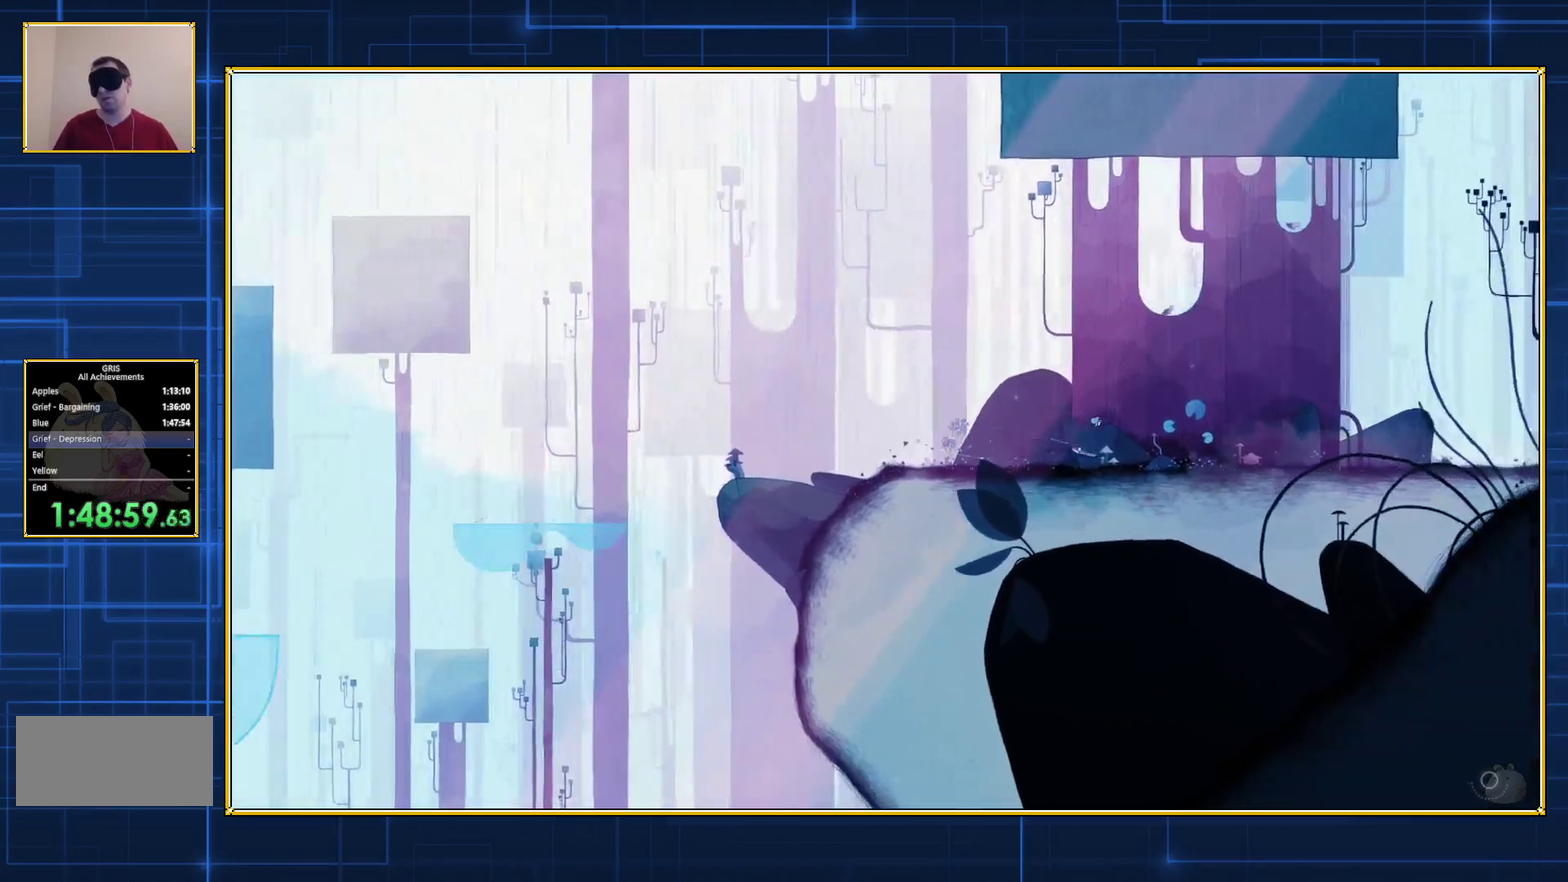
{"buttons": ["B", "DPAD_RIGHT"], "events": []}
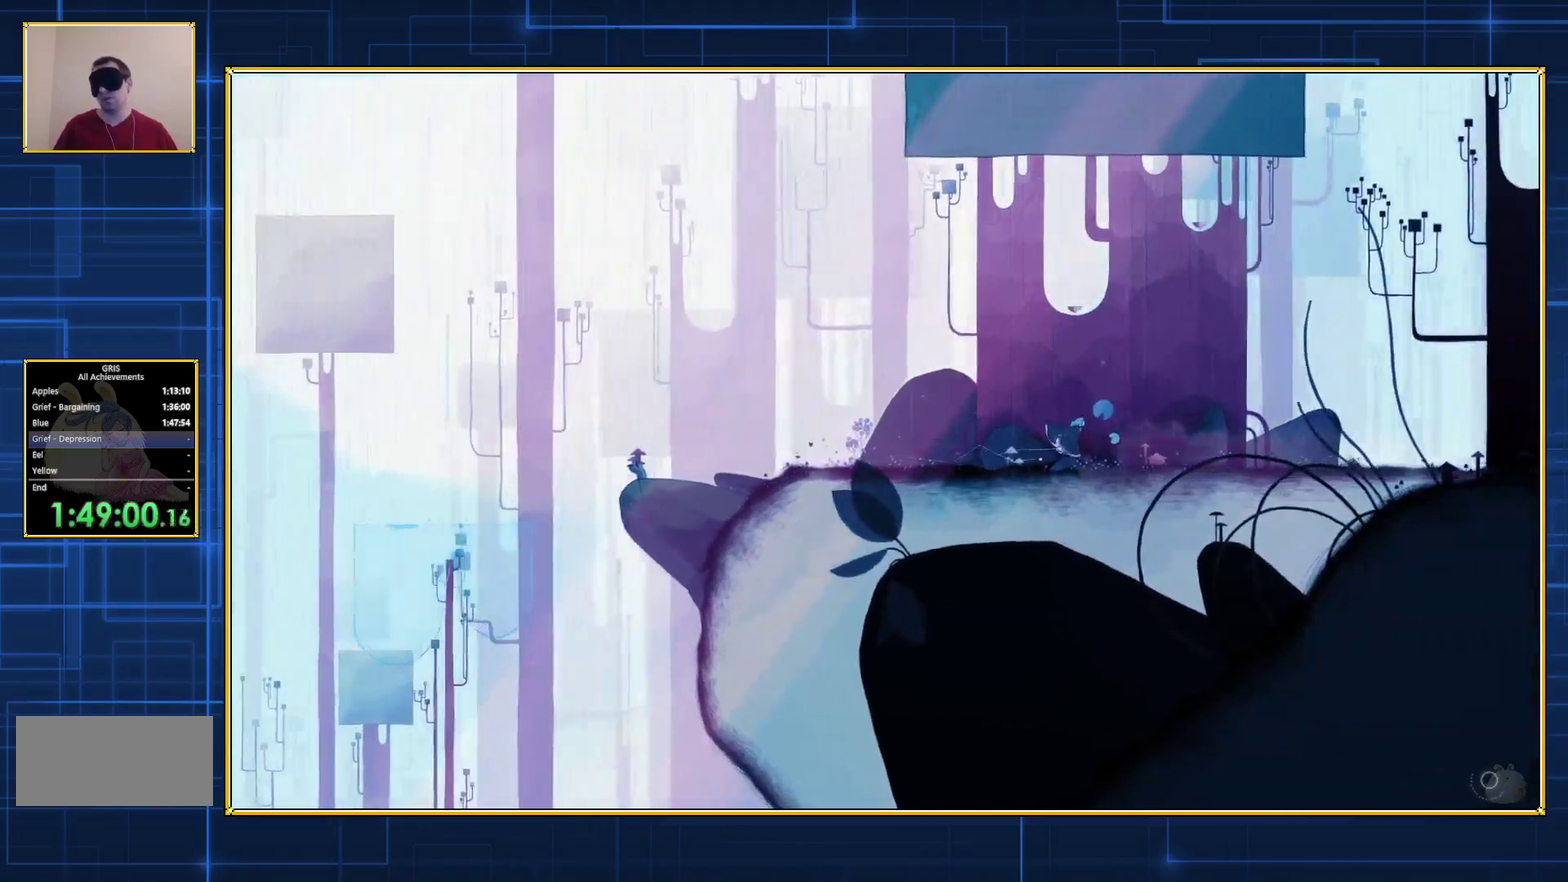
{"buttons": ["B", "DPAD_RIGHT"], "events": []}
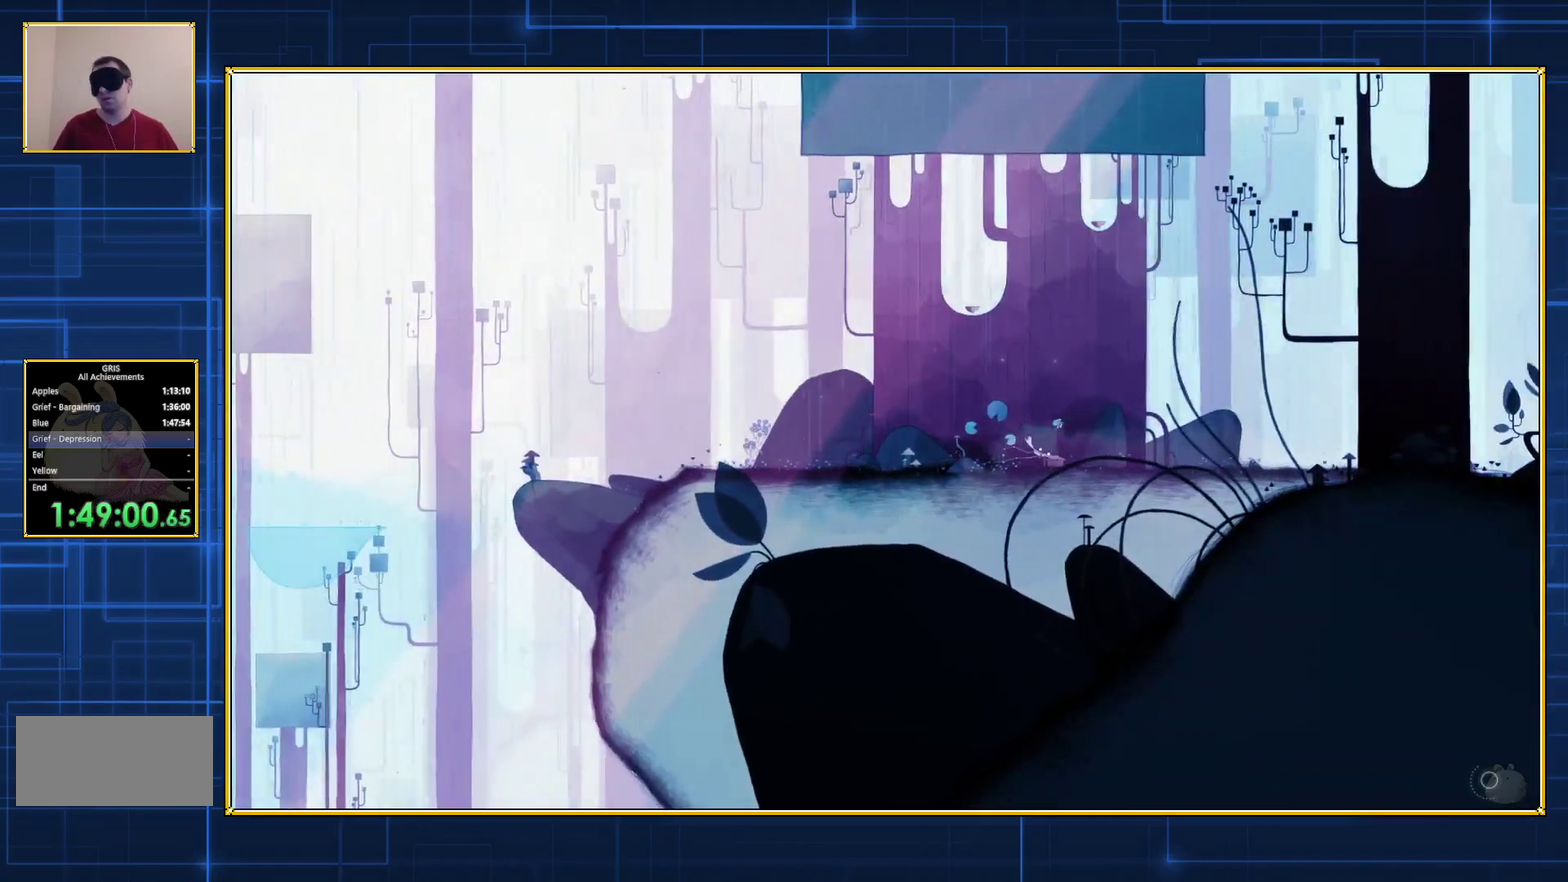
{"buttons": ["B", "DPAD_RIGHT"], "events": []}
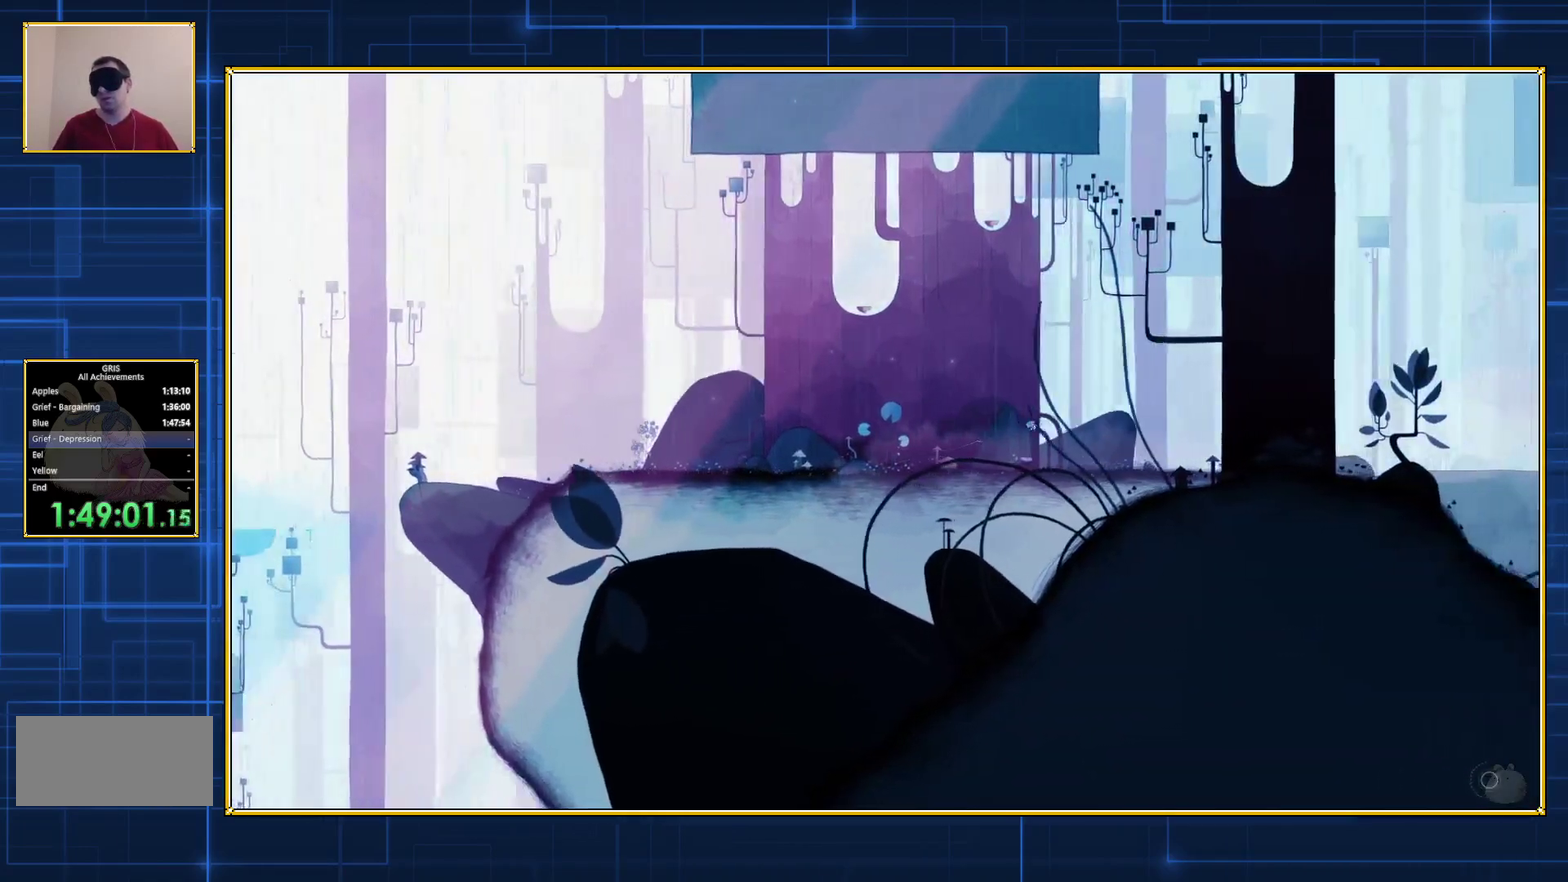
{"buttons": ["B", "DPAD_RIGHT"], "events": []}
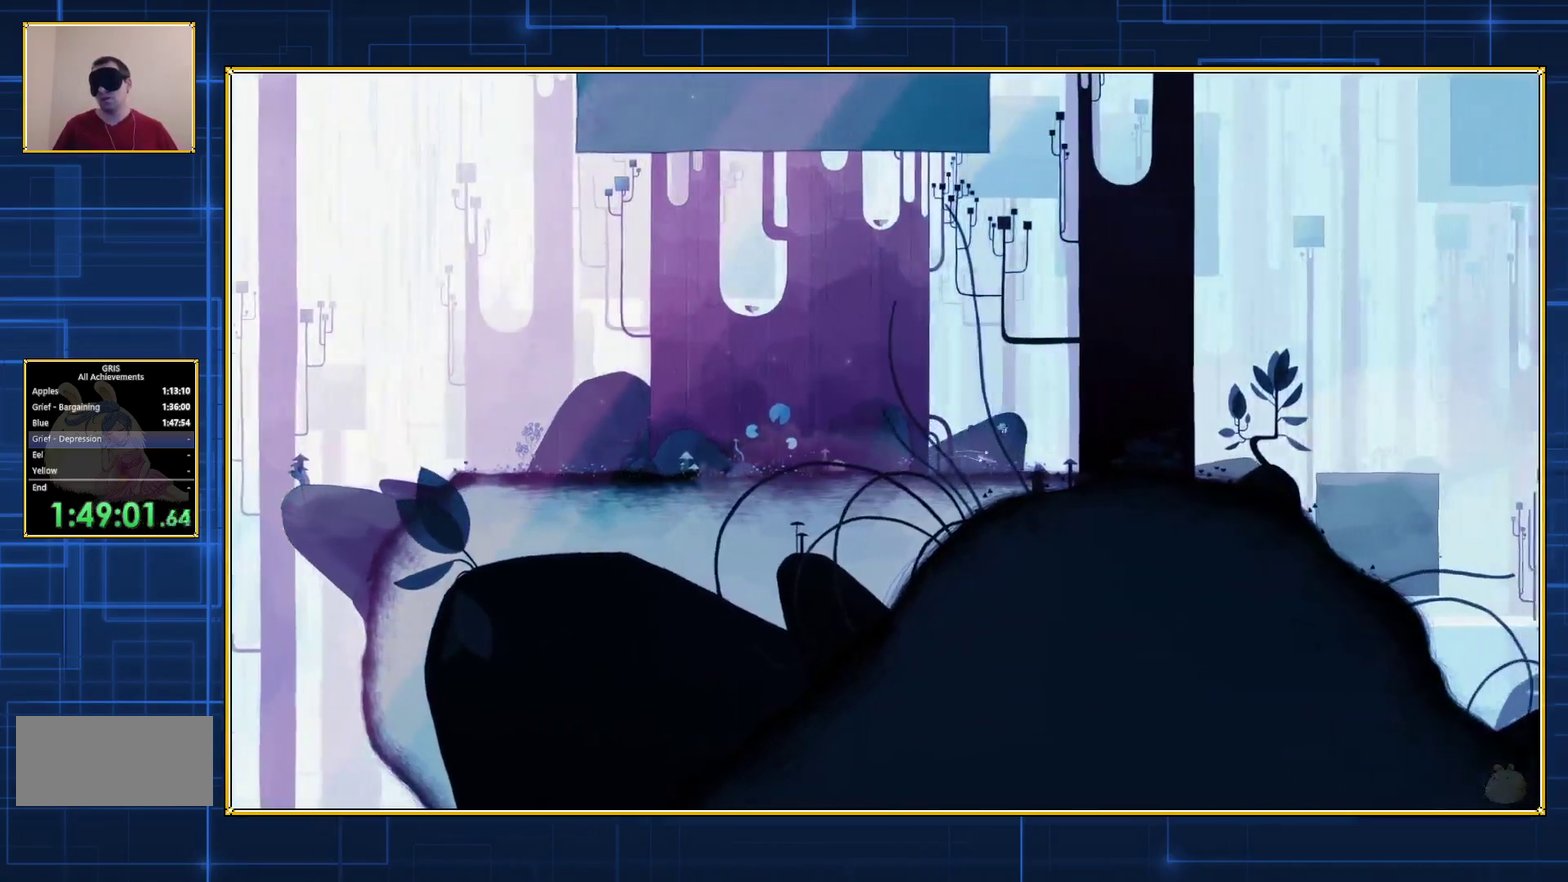
{"buttons": ["DPAD_RIGHT"], "events": [[367, "B", "up"]]}
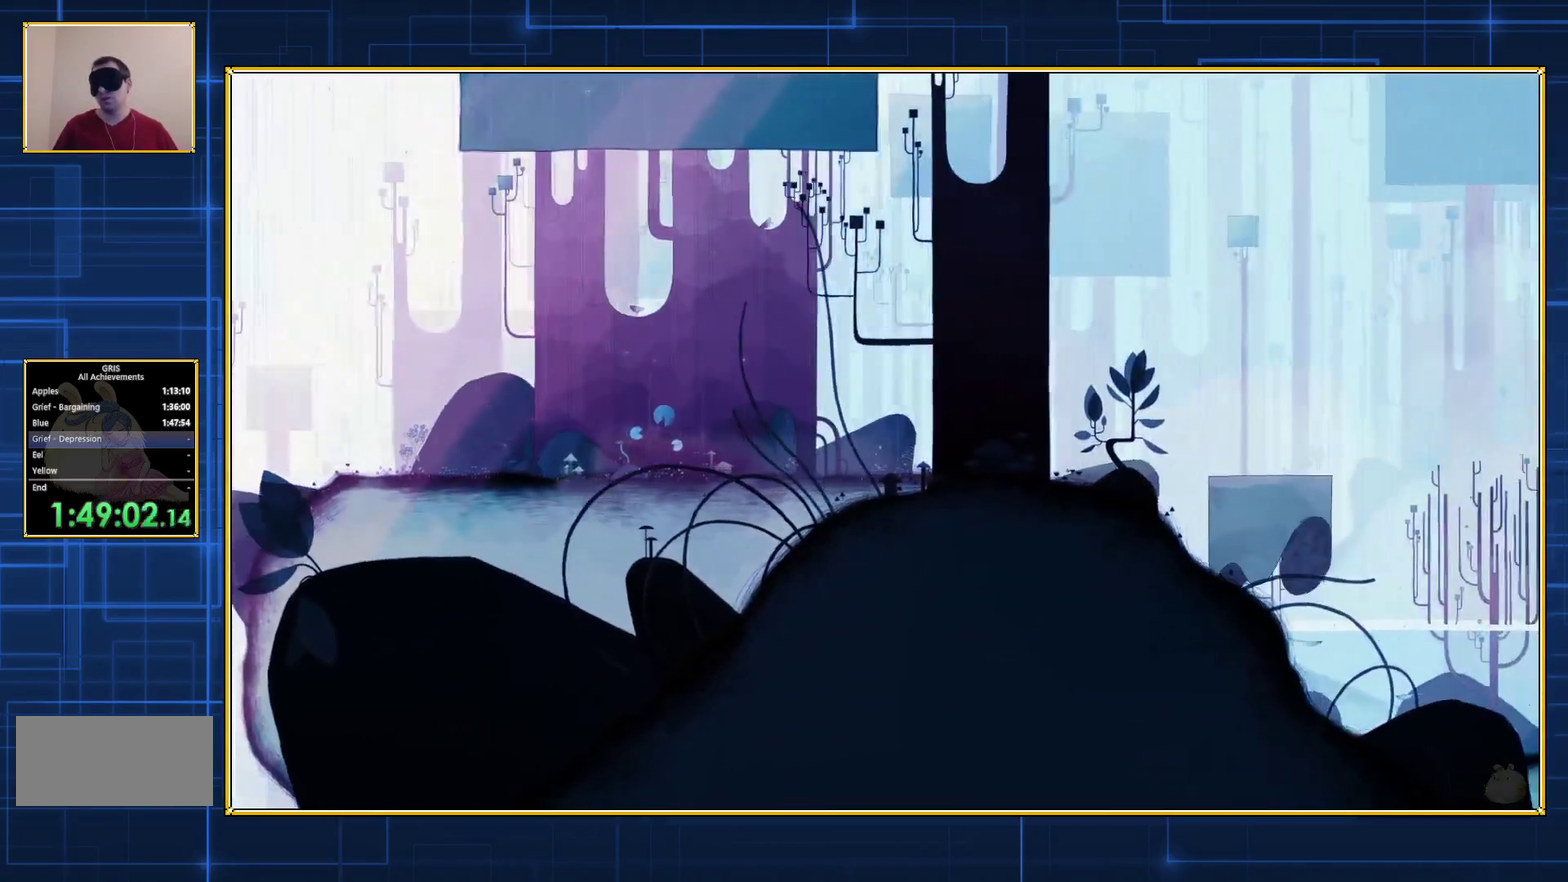
{"buttons": ["DPAD_RIGHT"], "events": []}
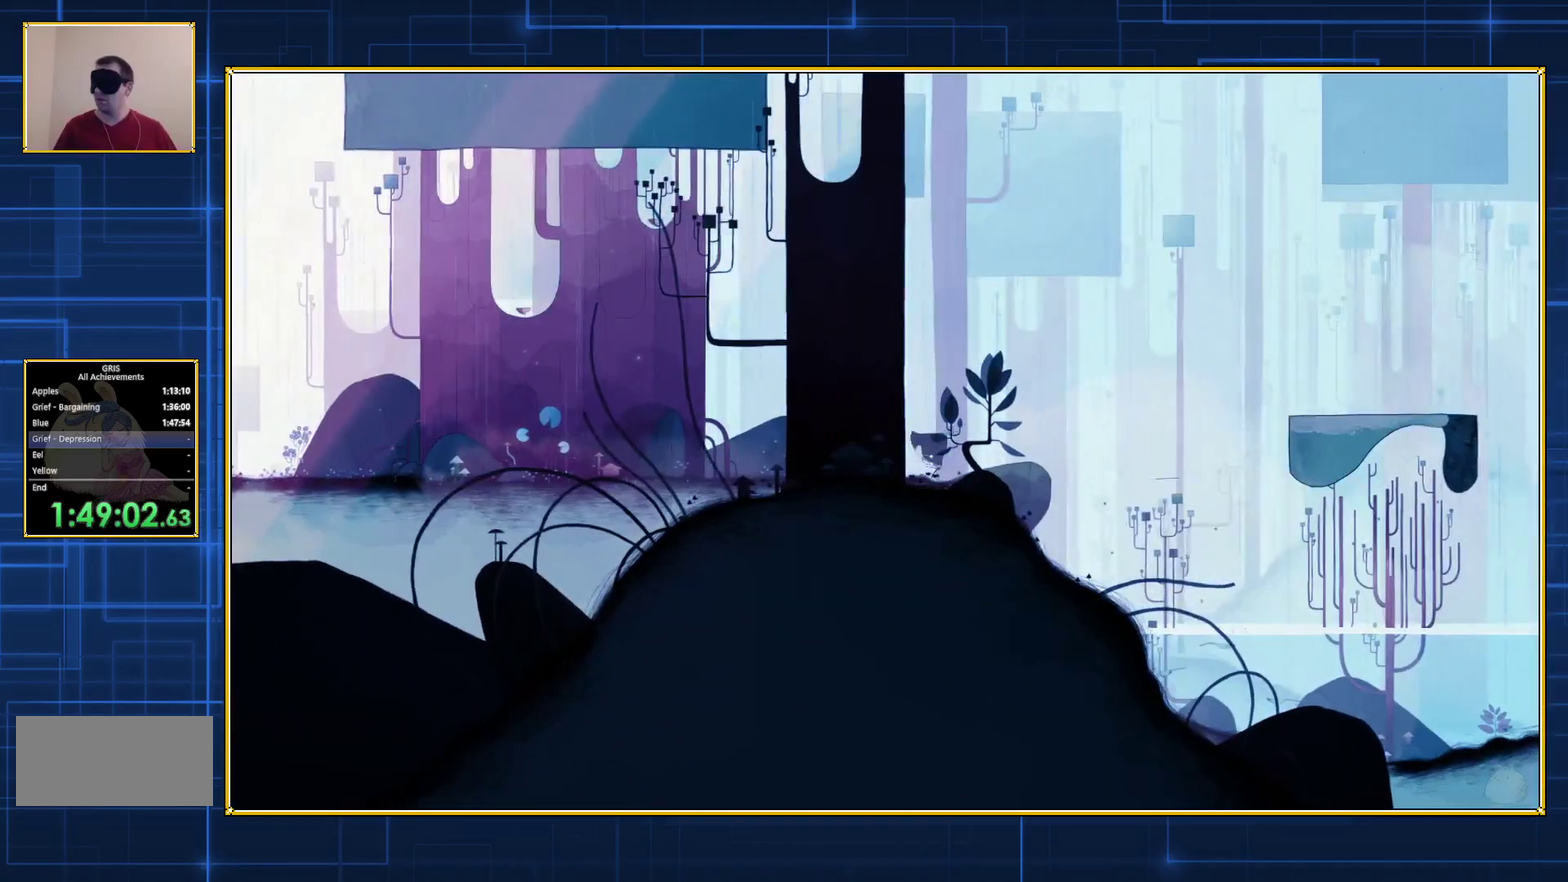
{"buttons": ["DPAD_RIGHT"], "events": []}
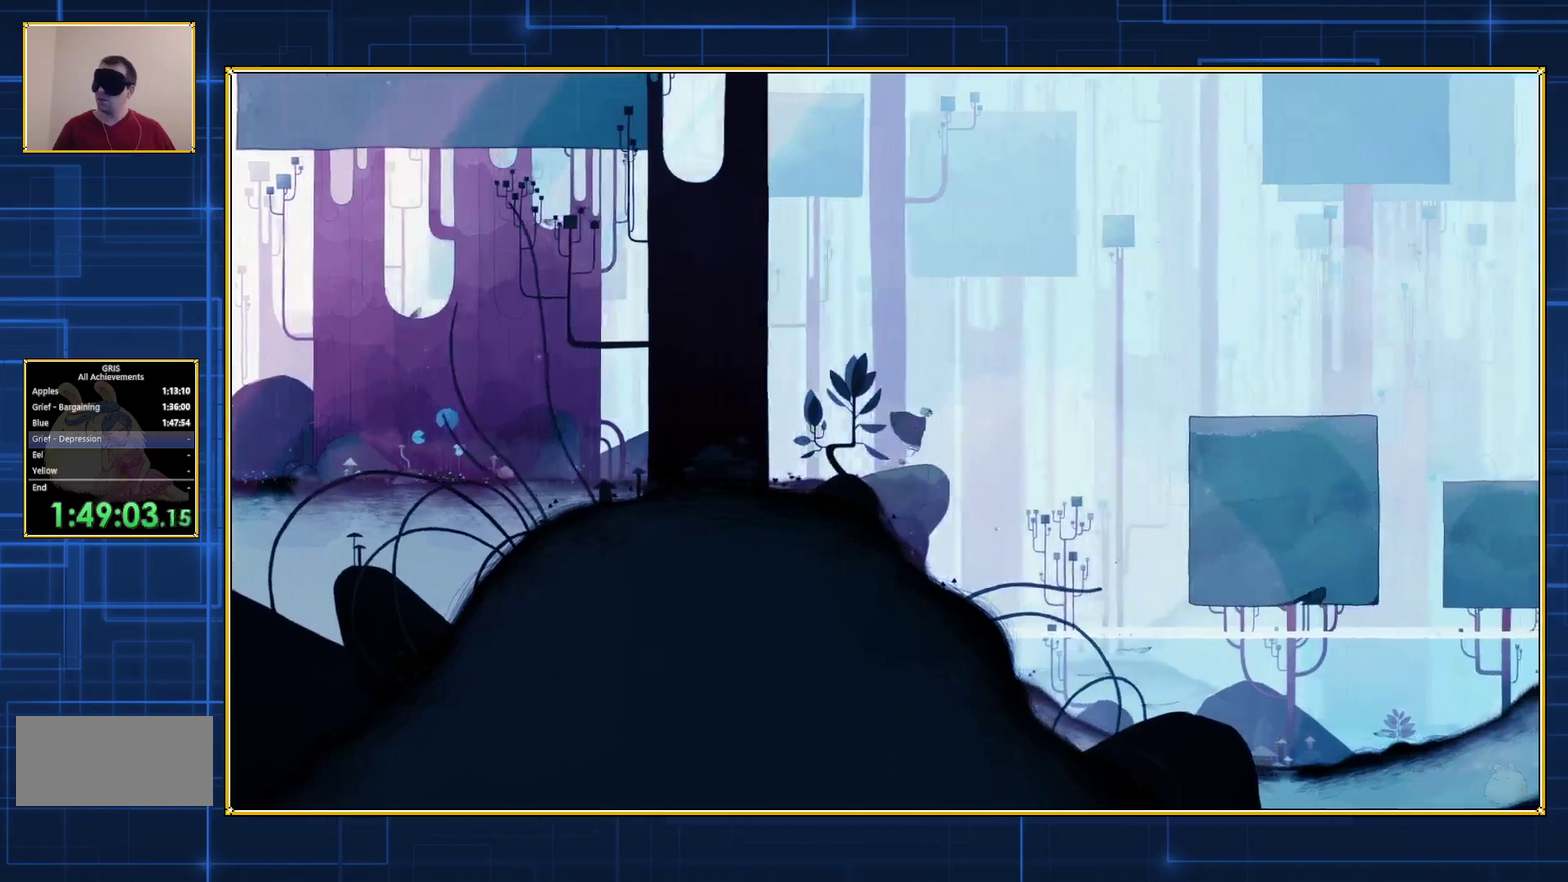
{"buttons": ["DPAD_RIGHT"], "events": []}
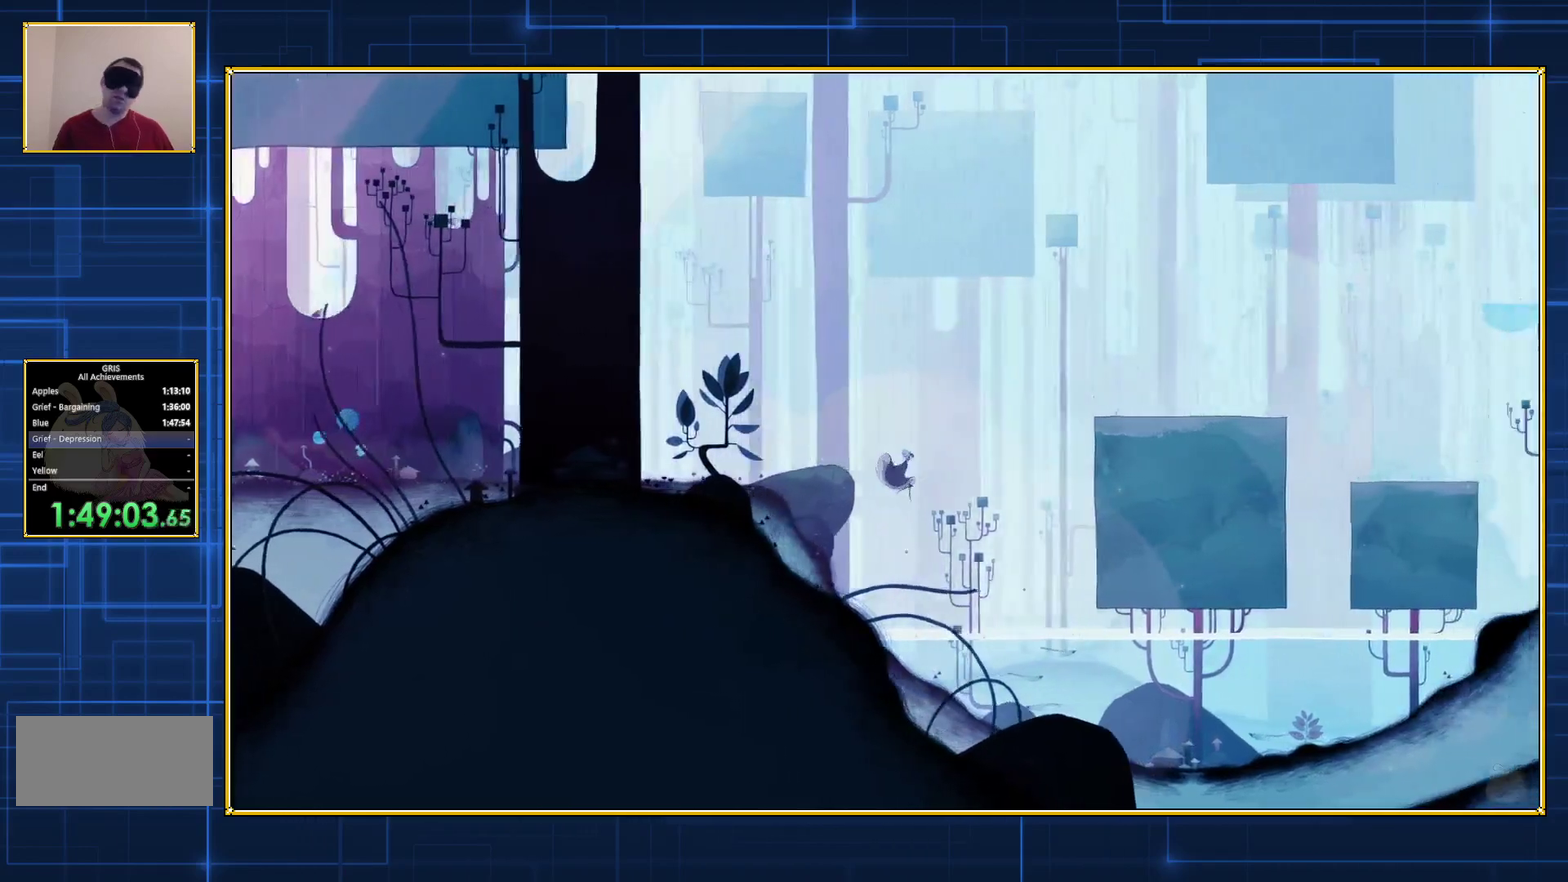
{"buttons": ["DPAD_RIGHT"], "events": []}
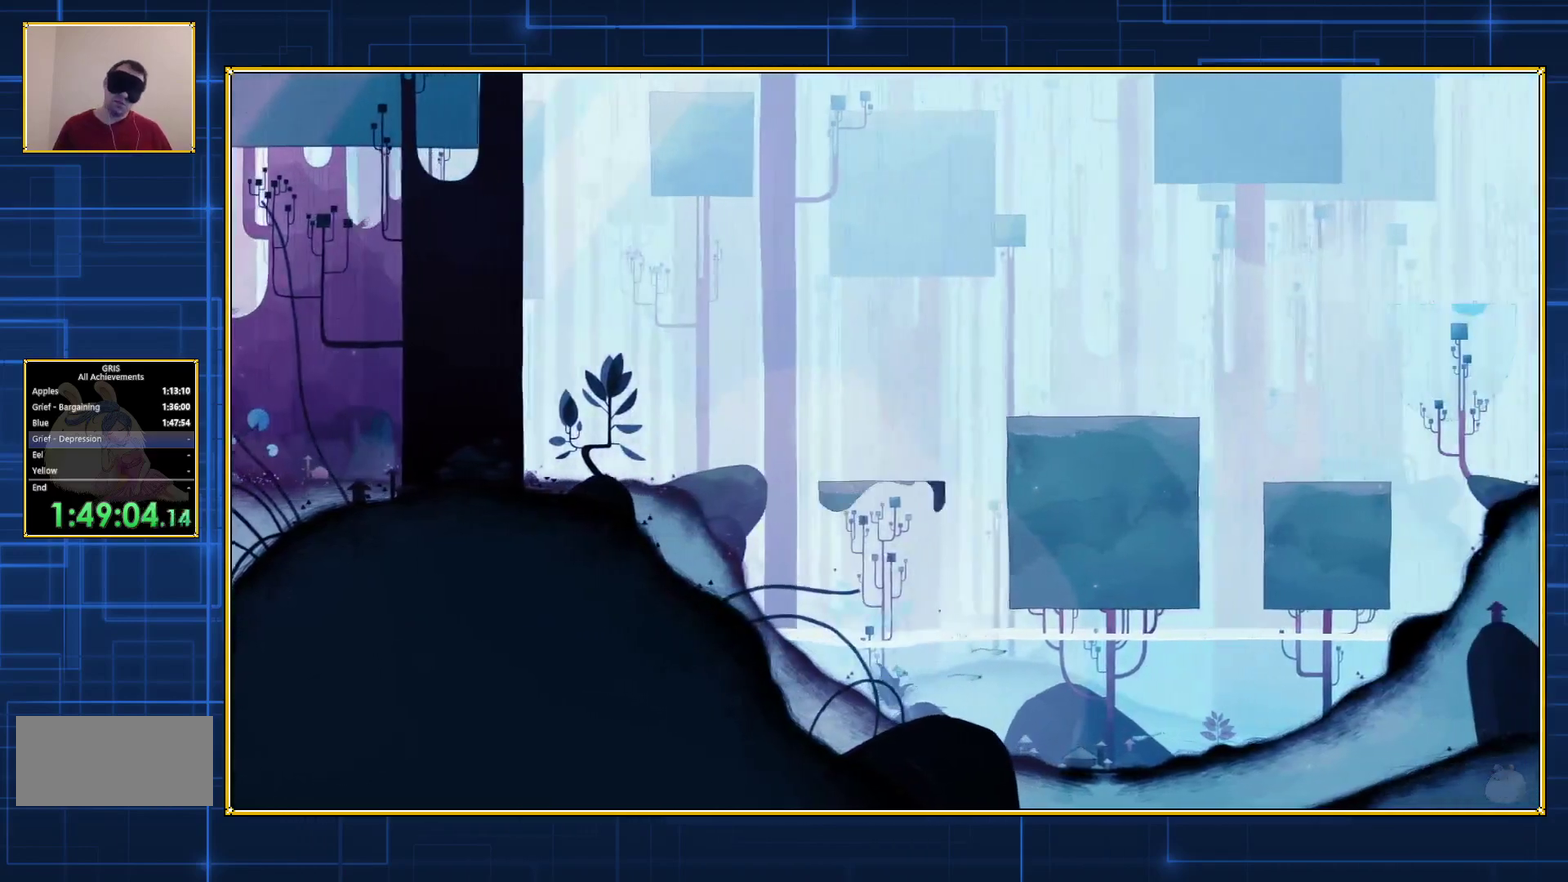
{"buttons": ["DPAD_RIGHT"], "events": []}
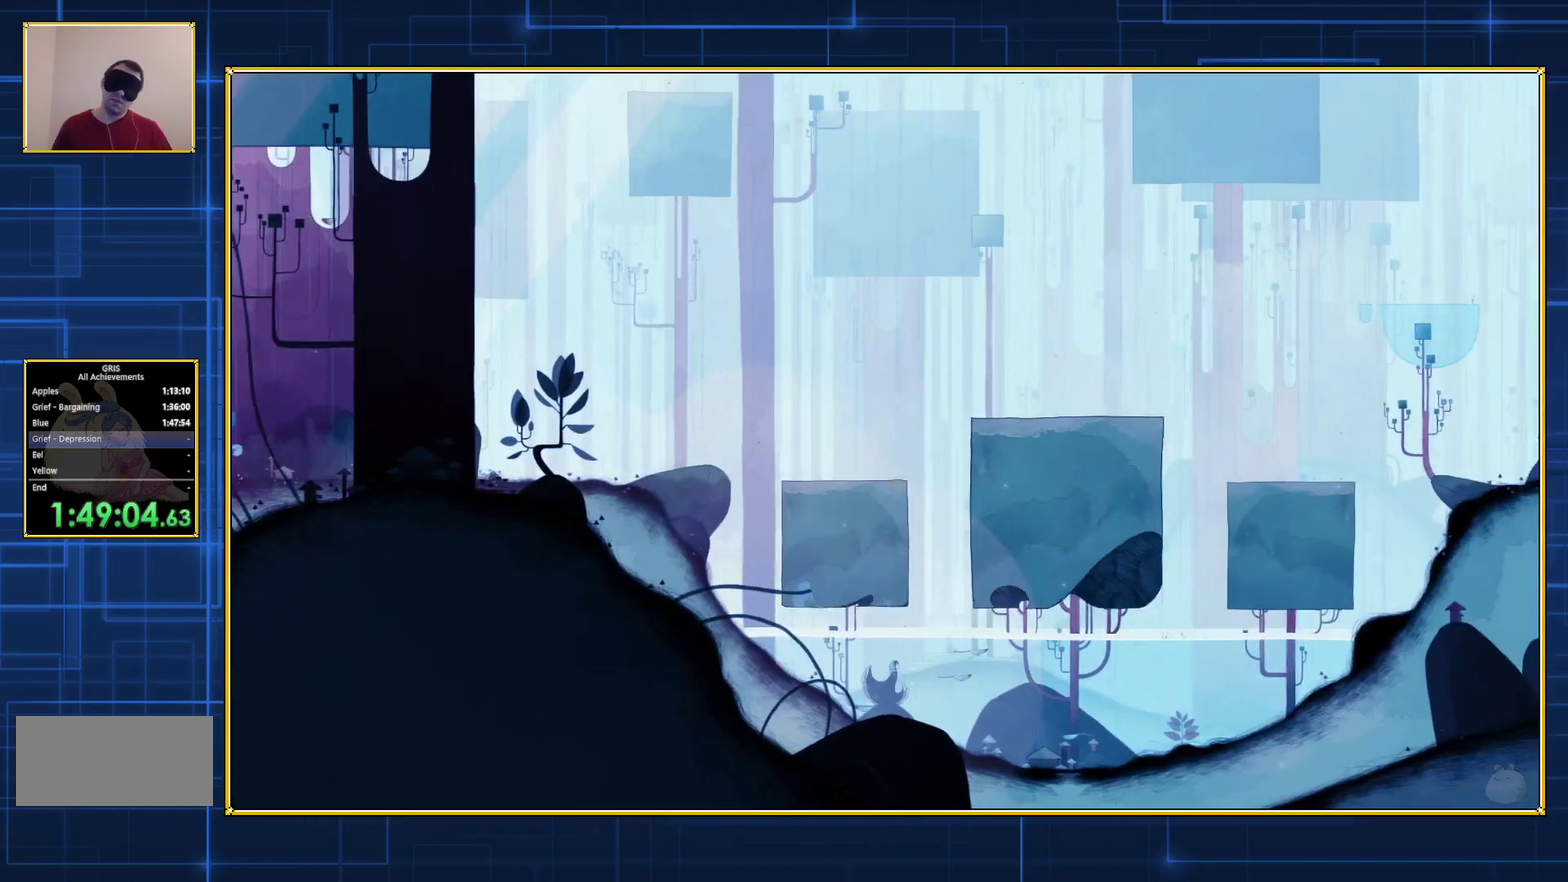
{"buttons": ["DPAD_RIGHT"], "events": []}
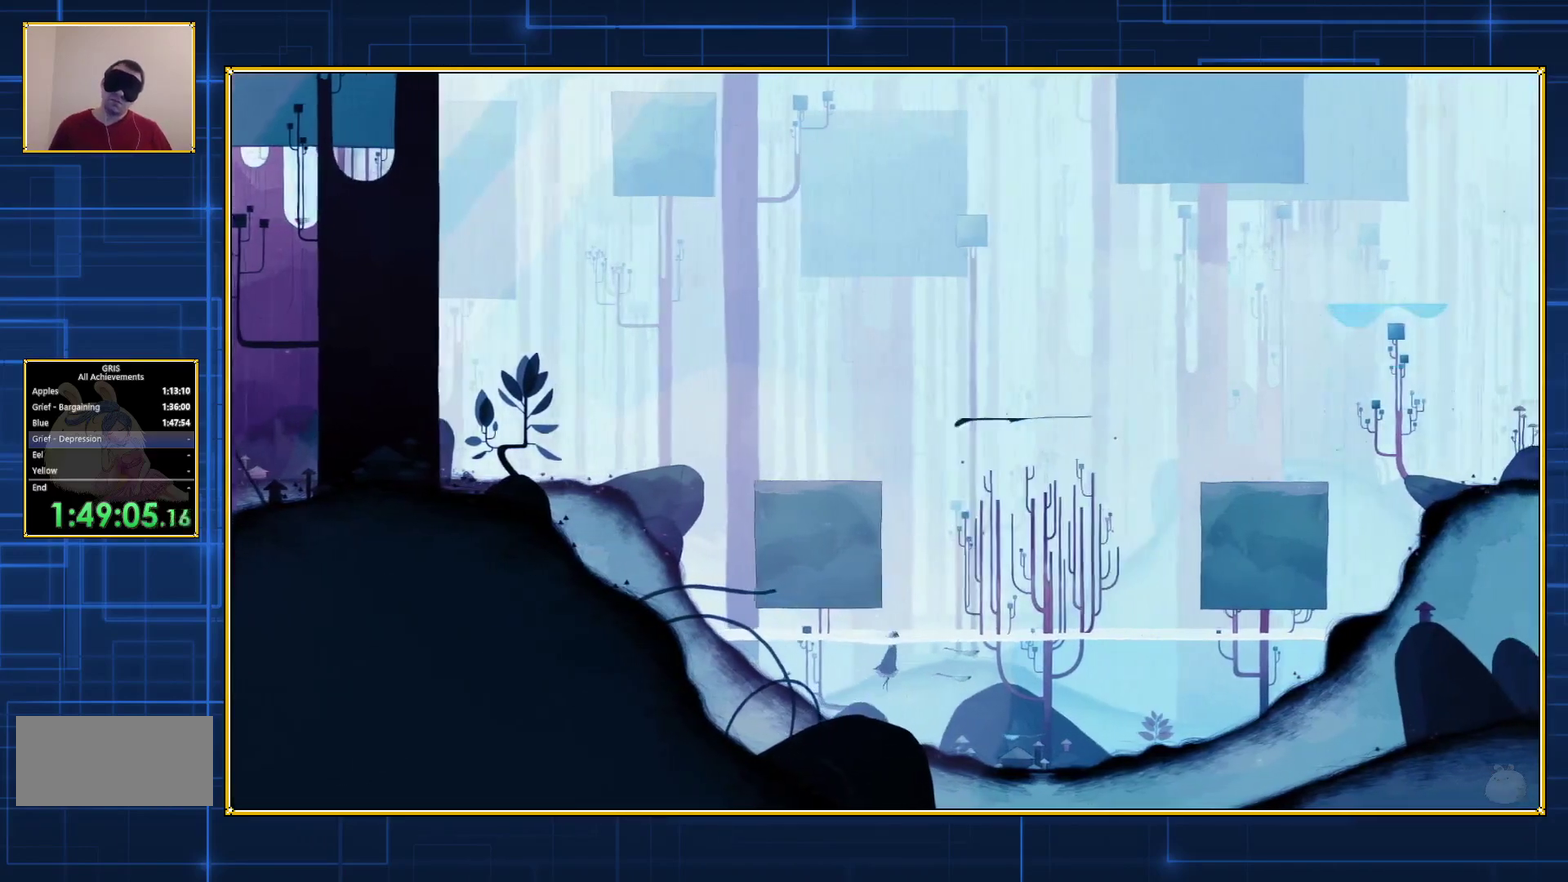
{"buttons": ["DPAD_RIGHT"], "events": []}
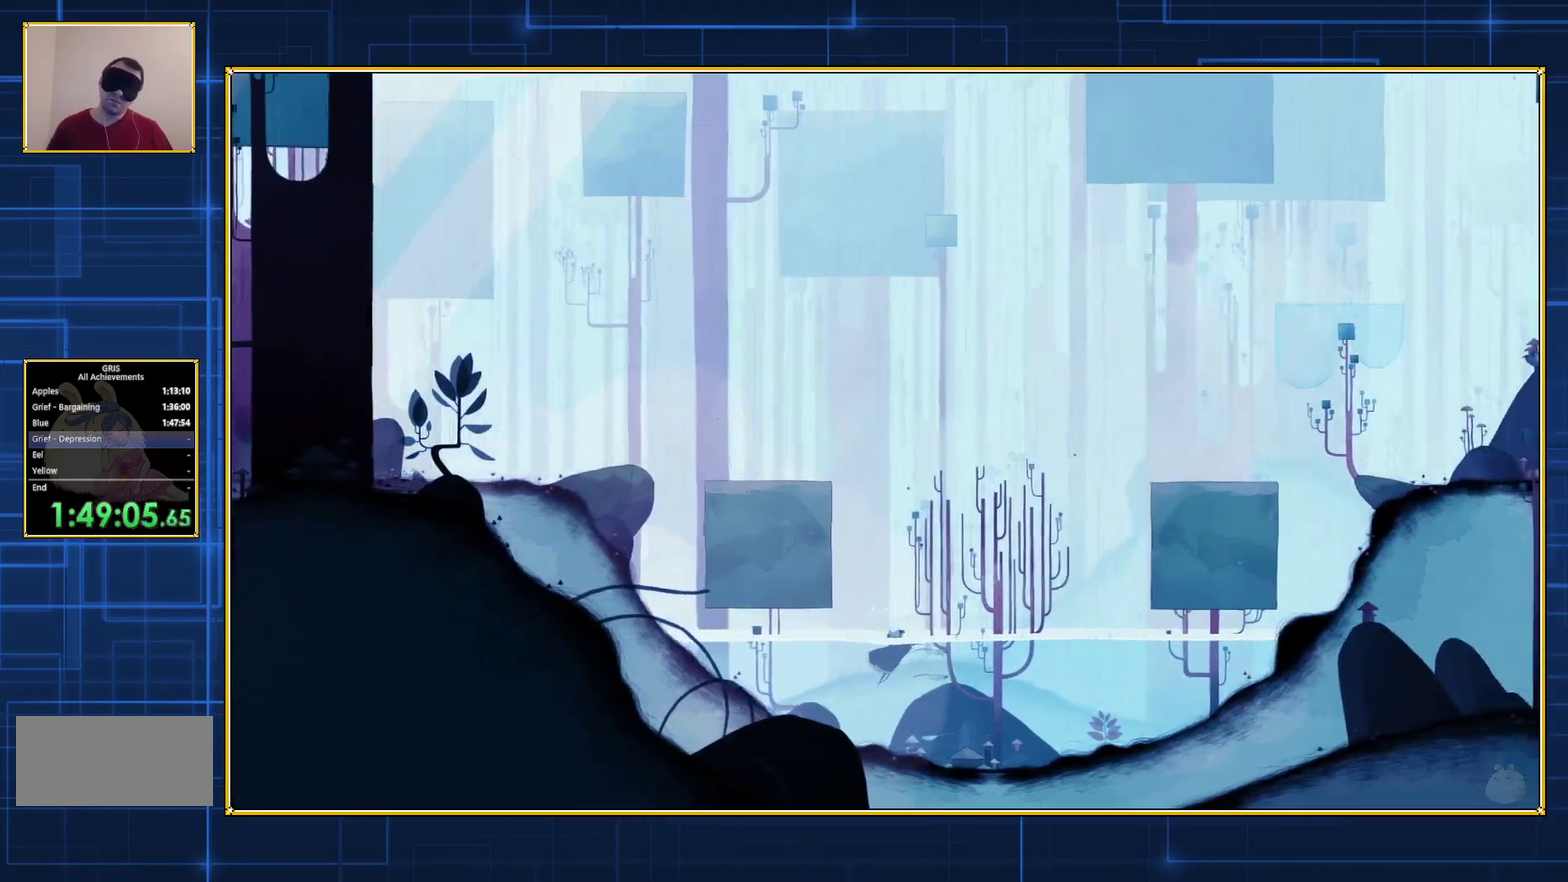
{"buttons": ["DPAD_RIGHT"], "events": []}
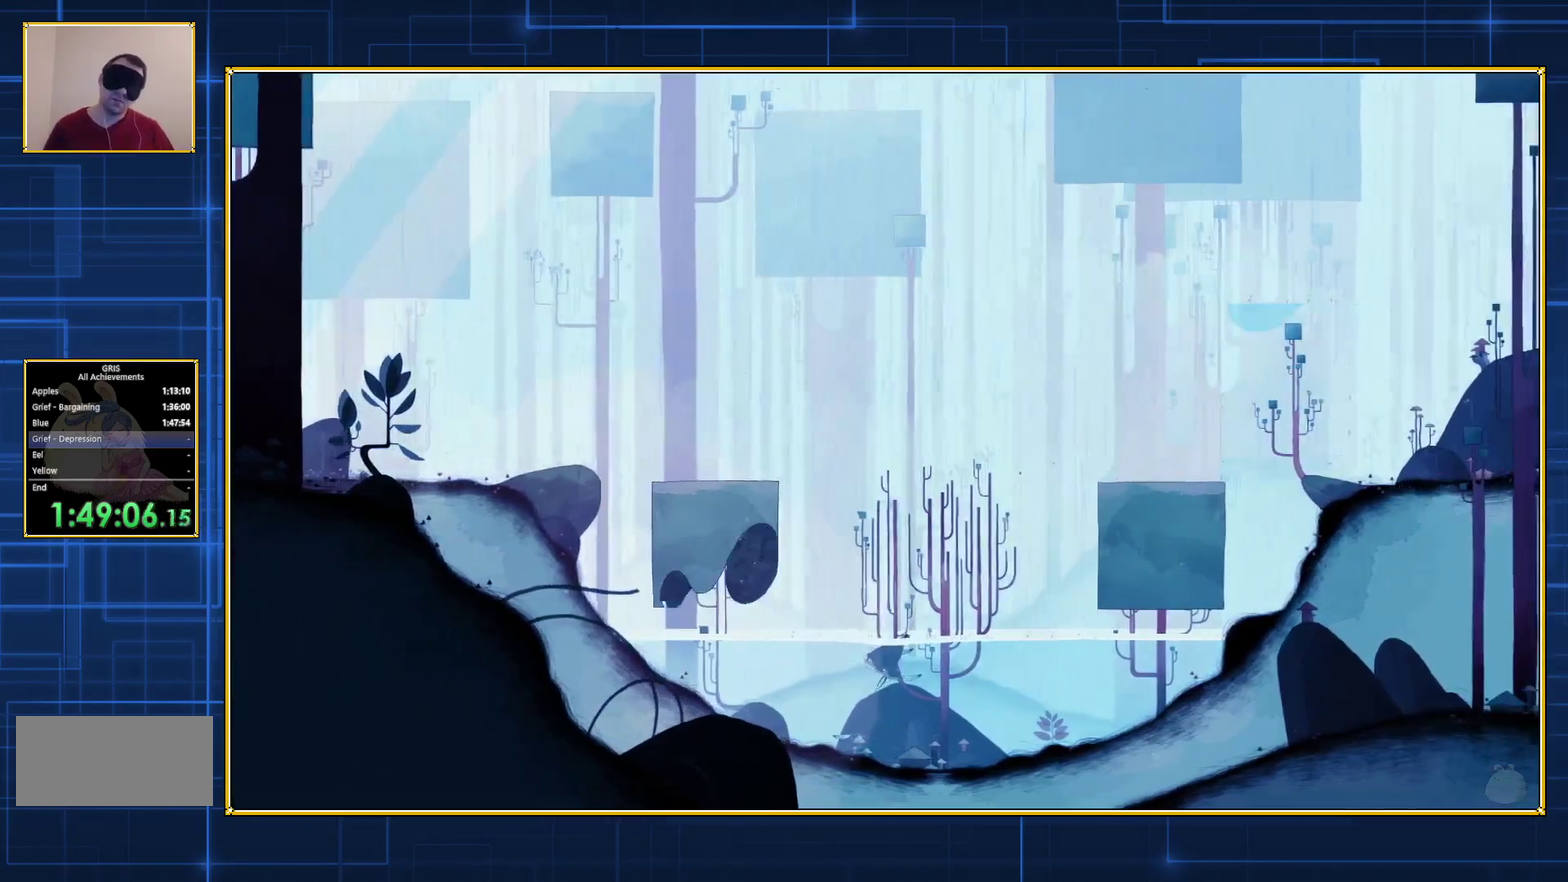
{"buttons": ["DPAD_RIGHT"], "events": []}
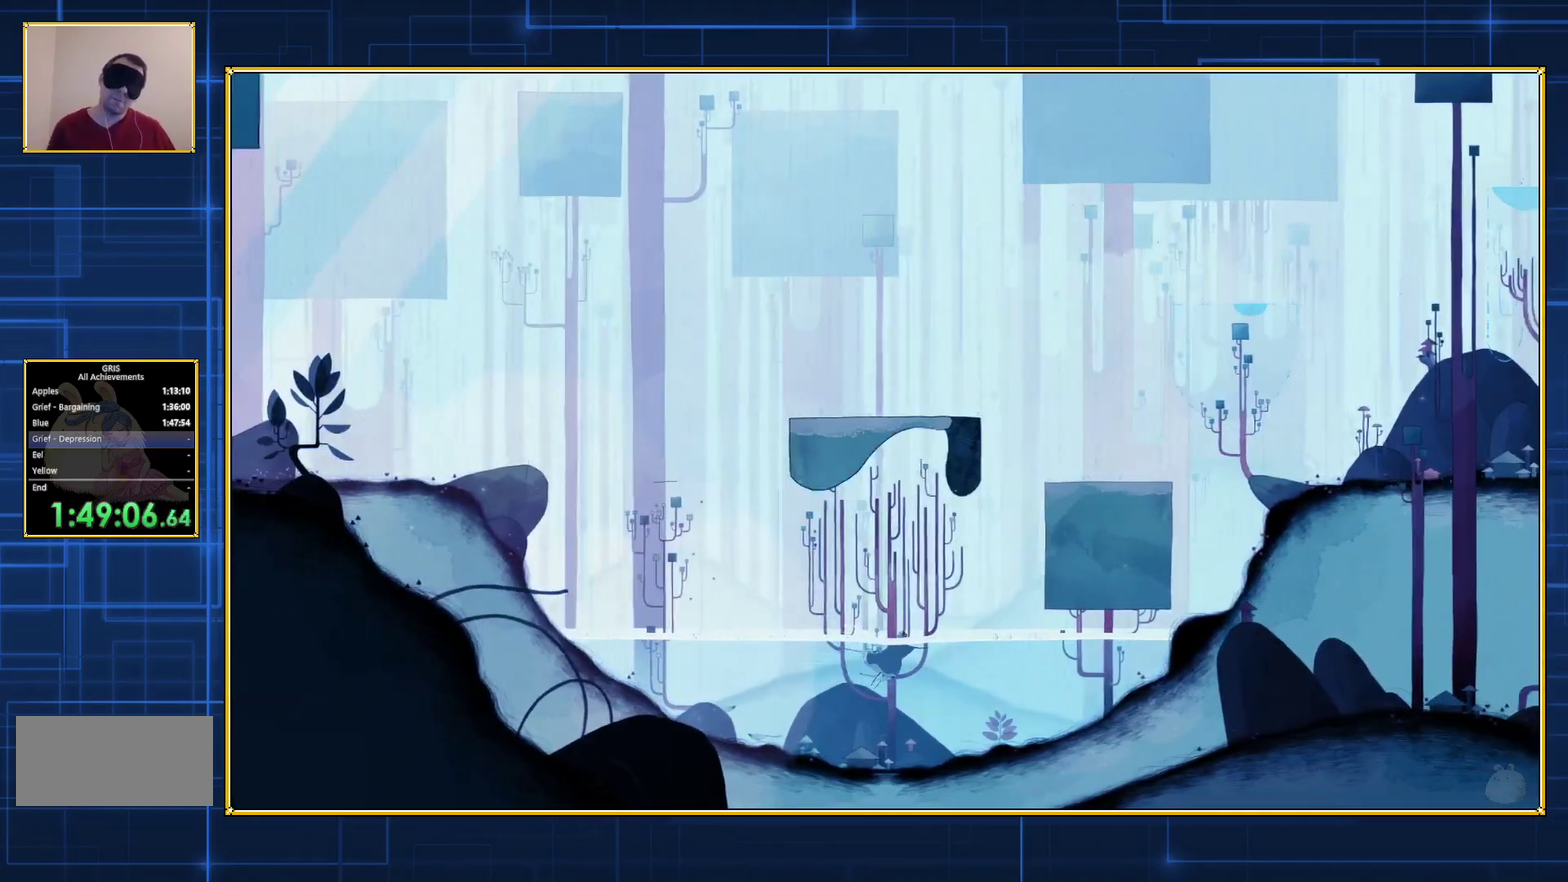
{"buttons": ["DPAD_RIGHT"], "events": []}
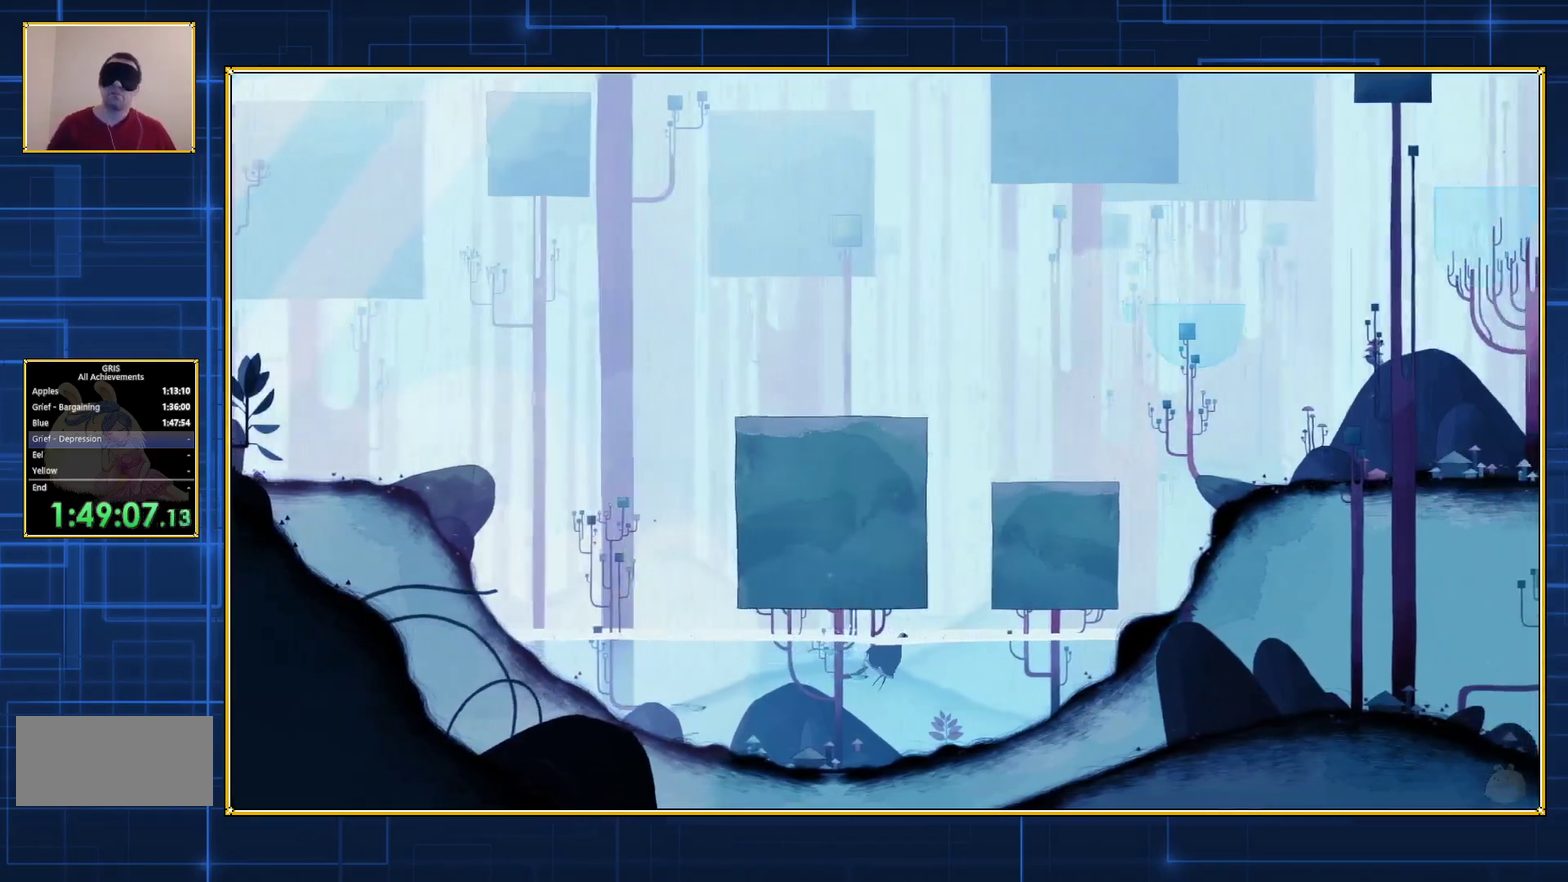
{"buttons": ["DPAD_RIGHT"], "events": []}
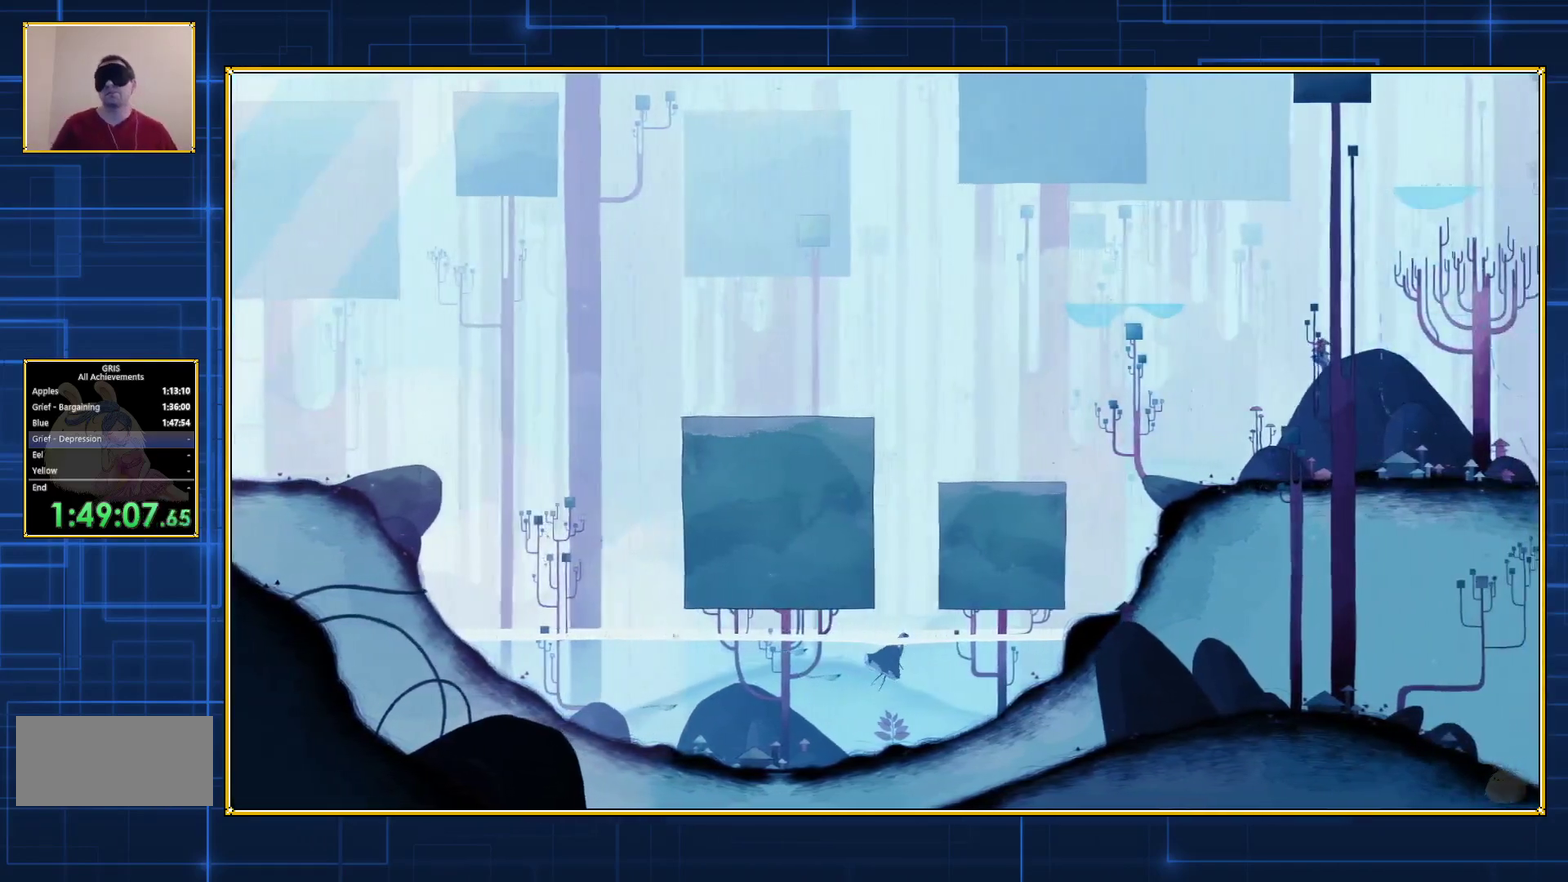
{"buttons": ["DPAD_RIGHT"], "events": []}
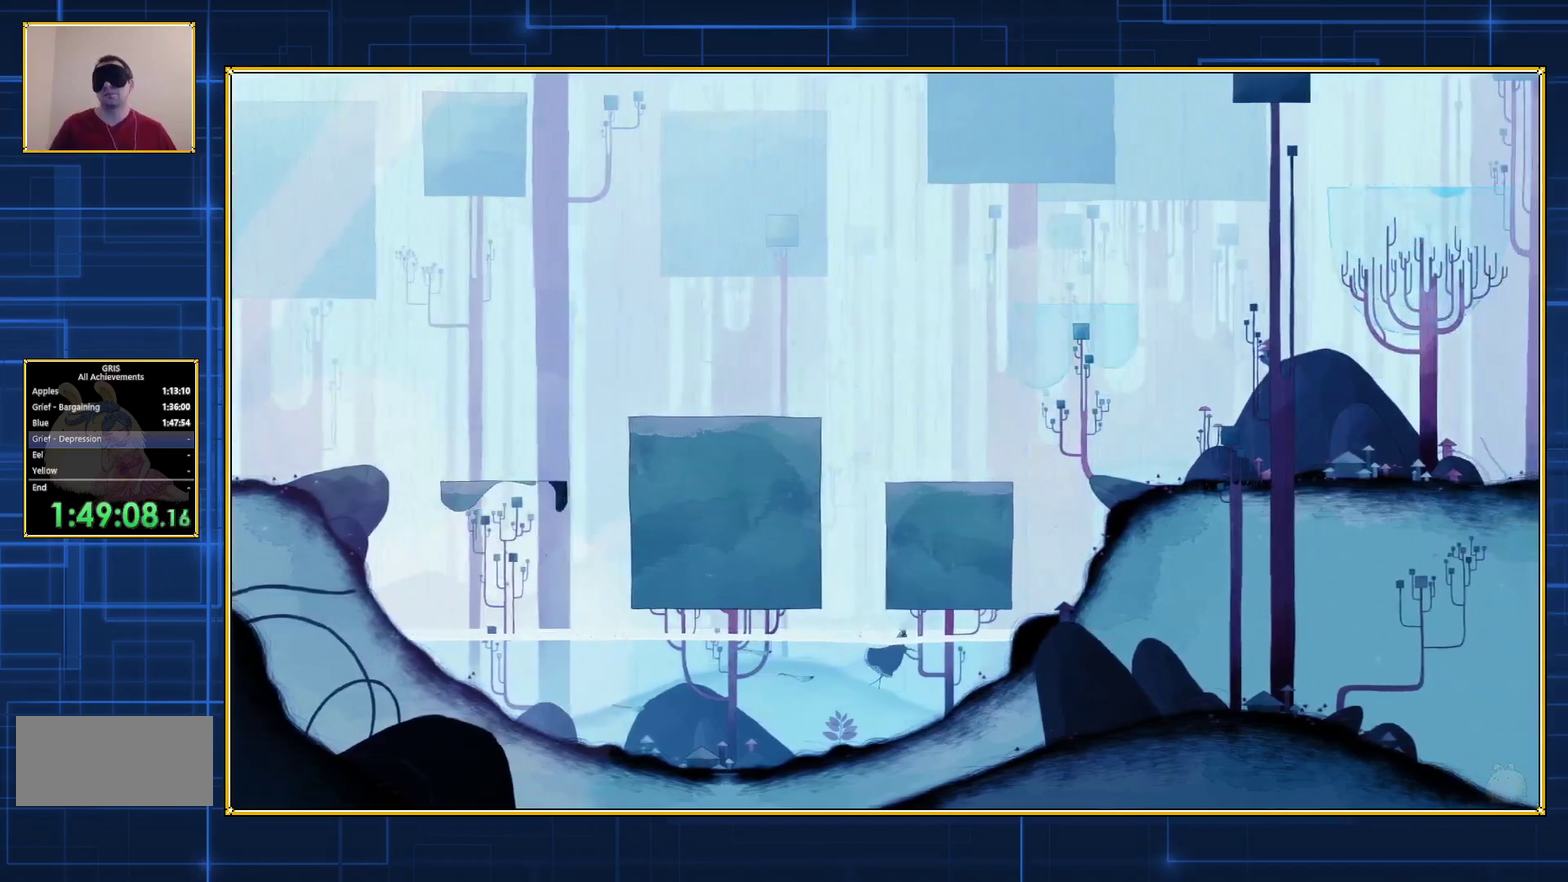
{"buttons": ["DPAD_RIGHT"], "events": []}
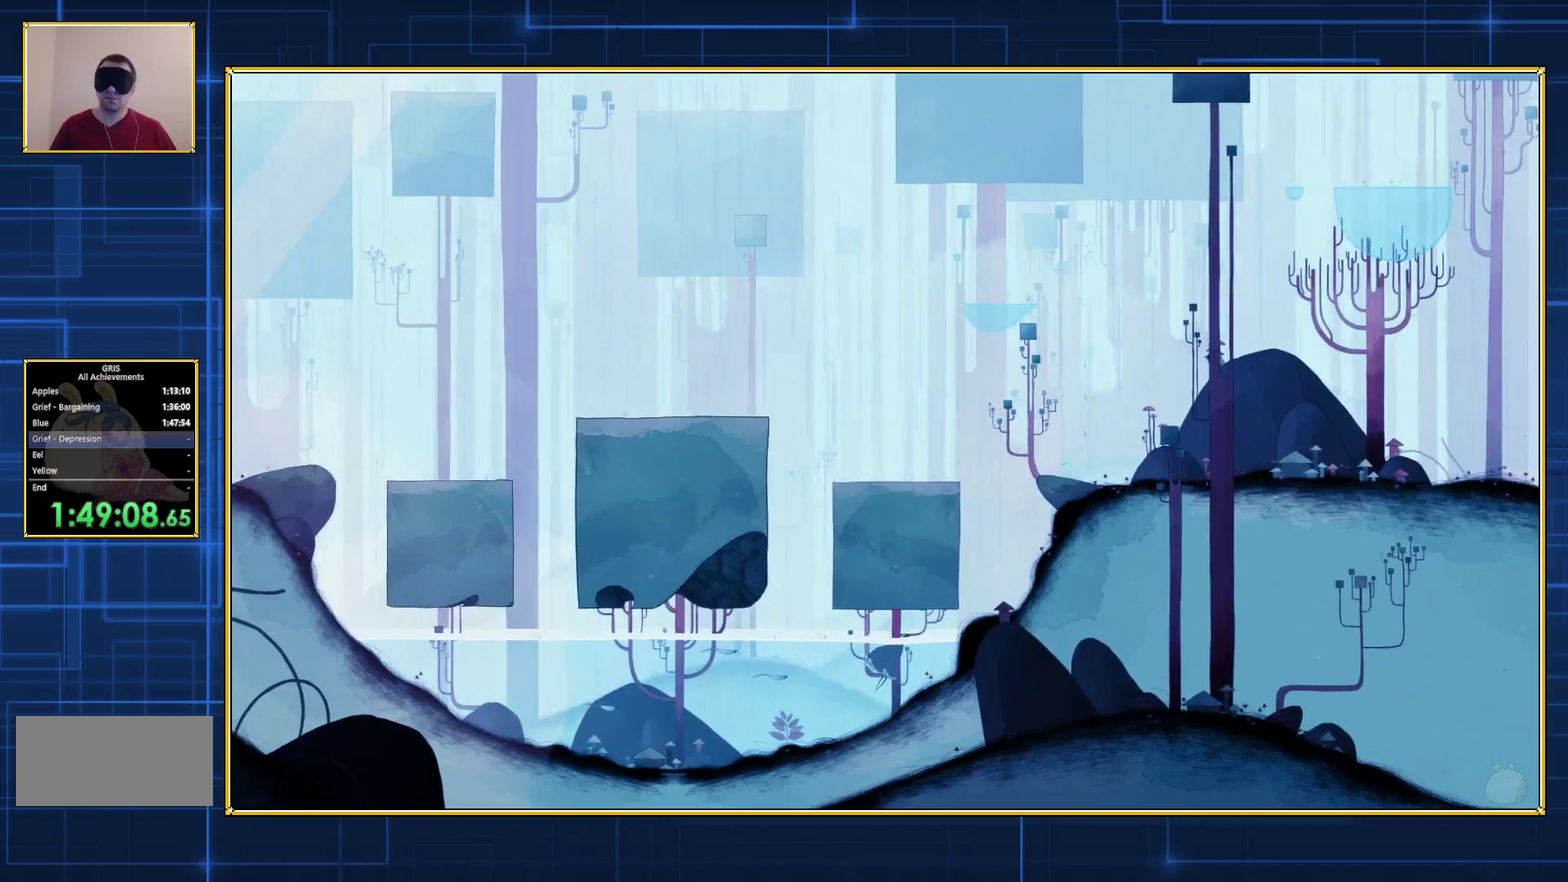
{"buttons": ["DPAD_RIGHT"], "events": []}